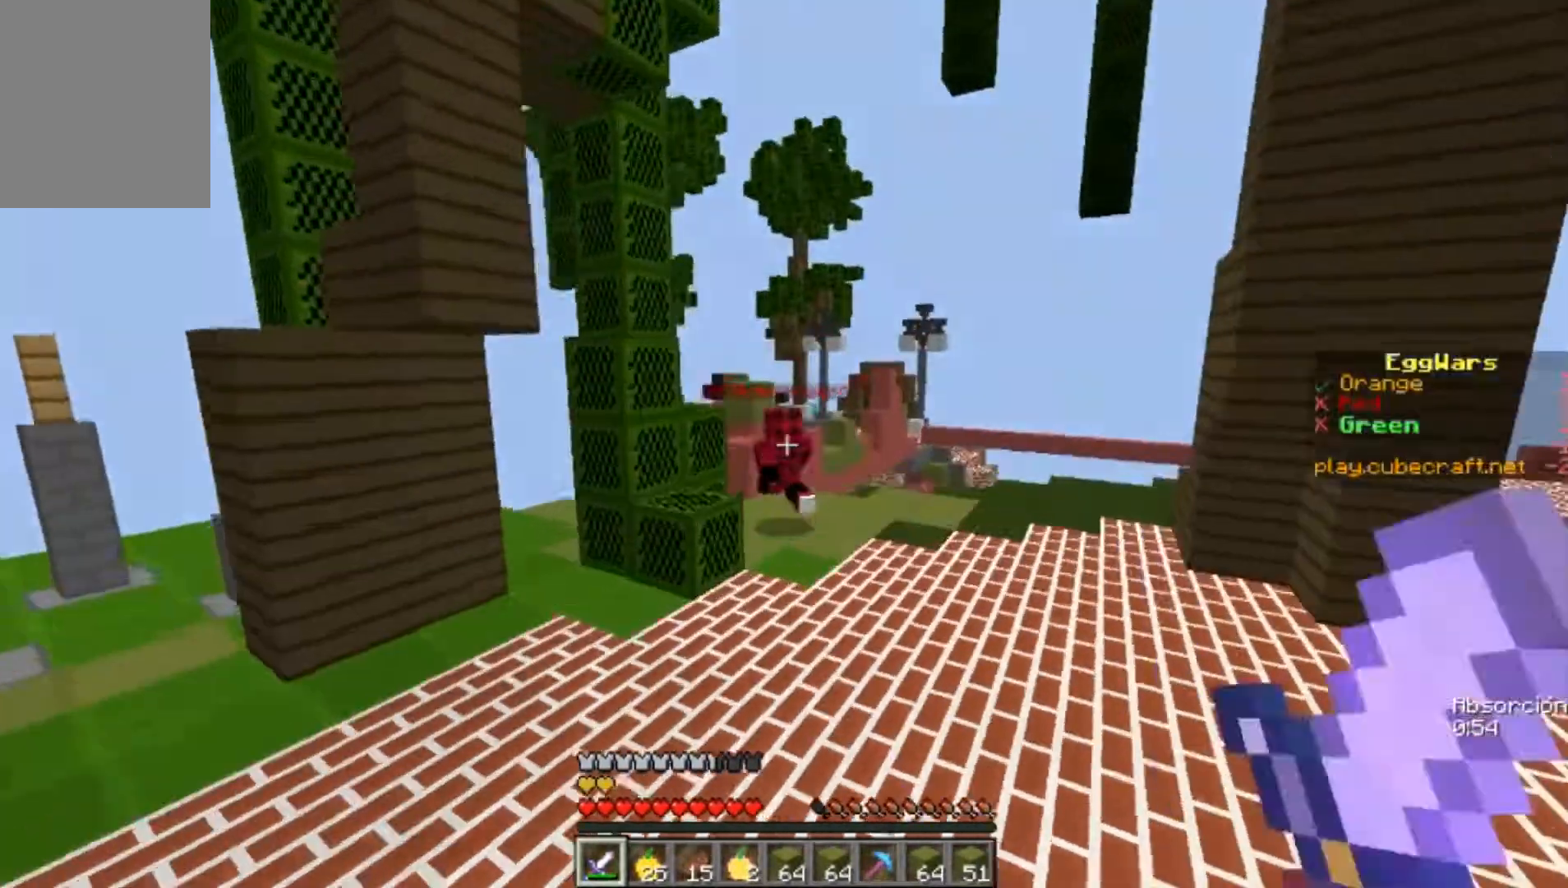
Gameplay with keyboard and mouse; each line is a JSON object with the keys and mouse buttons held at the frame after it. "events" lists presses ("down") and releases ("up") of "a", "d", "s", "w", "mouse_left" and "mouse_right" between this image and that frame as [ms after this image, input, new state], when the widget could be followed in between. "mouse_left", "mouse_right" = the "left", "right" buttons of the "mouse" list. No other keys are recorded. Fast repeated clicks can show as one long hold. Mouse movement is not recorded.
{"keys": ["w"], "mouse": ["left"], "events": [[33, "mouse_left", "down"], [100, "mouse_left", "up"], [400, "mouse_left", "down"]]}
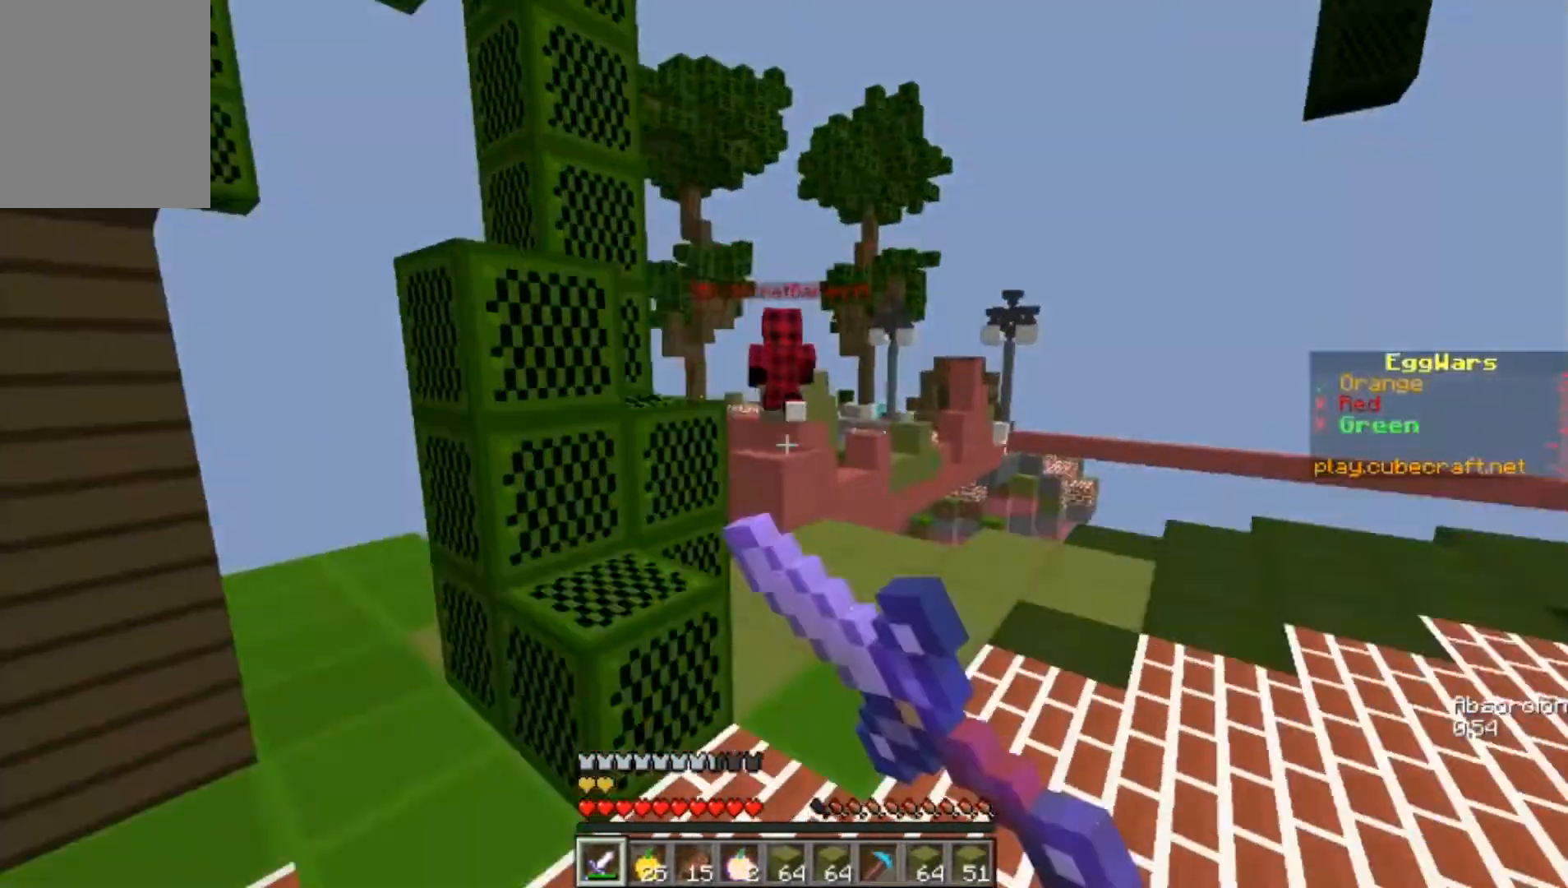
{"keys": ["w"], "mouse": ["left"], "events": [[100, "d", "down"], [100, "mouse_left", "up"], [167, "mouse_left", "down"], [200, "mouse_left", "up"], [267, "d", "up"], [267, "mouse_left", "down"], [367, "mouse_left", "up"], [400, "mouse_left", "down"], [467, "mouse_left", "up"], [500, "mouse_left", "down"]]}
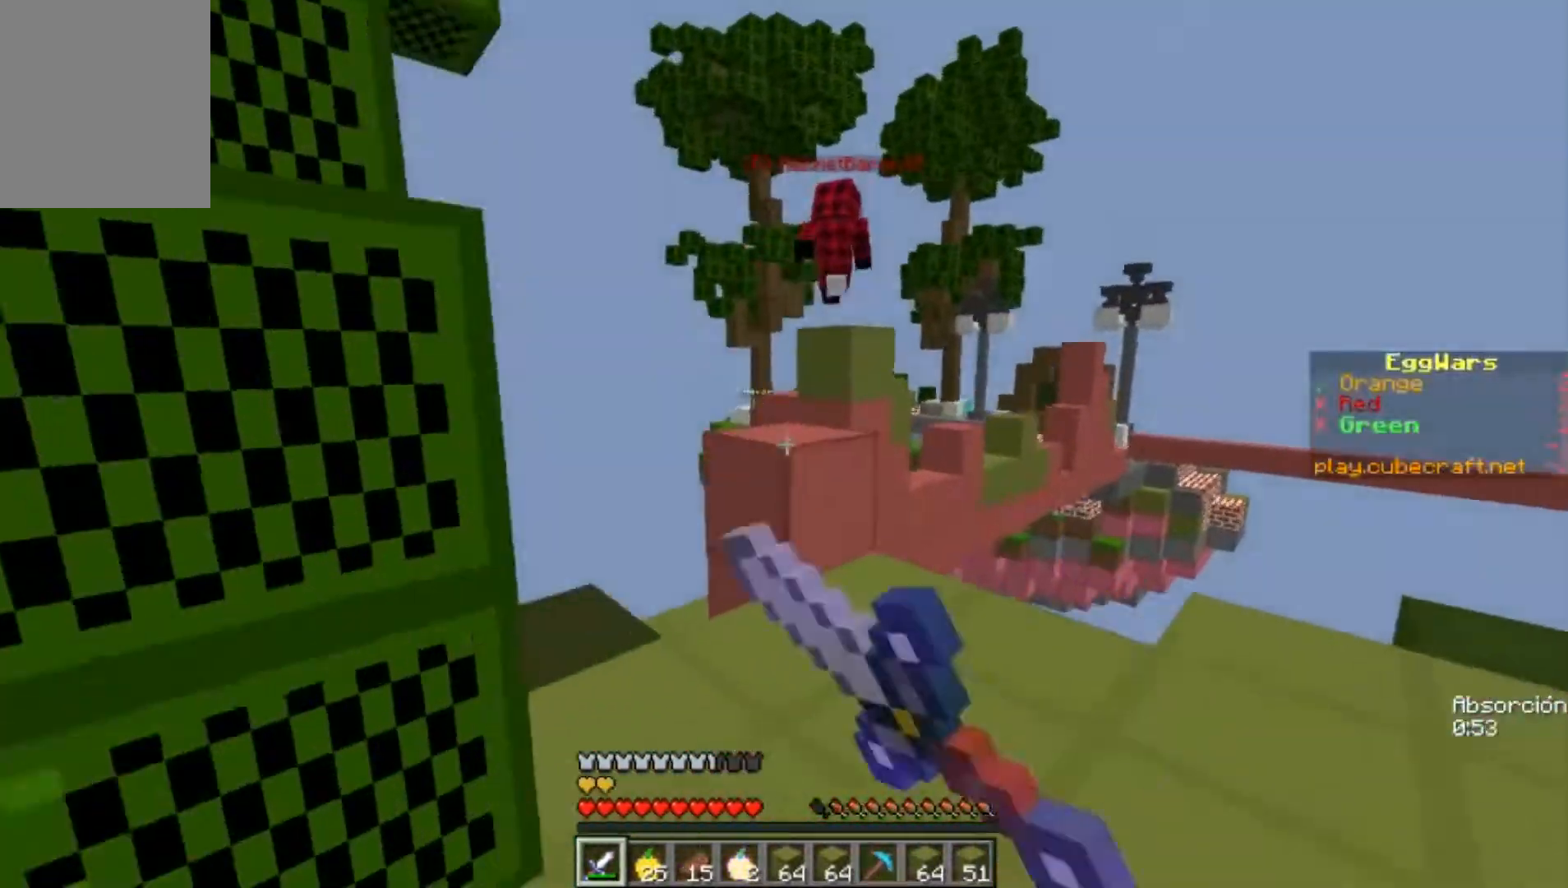
{"keys": ["a"], "mouse": [], "events": [[33, "mouse_left", "up"], [100, "mouse_left", "down"], [367, "w", "up"], [433, "mouse_left", "up"], [500, "a", "down"]]}
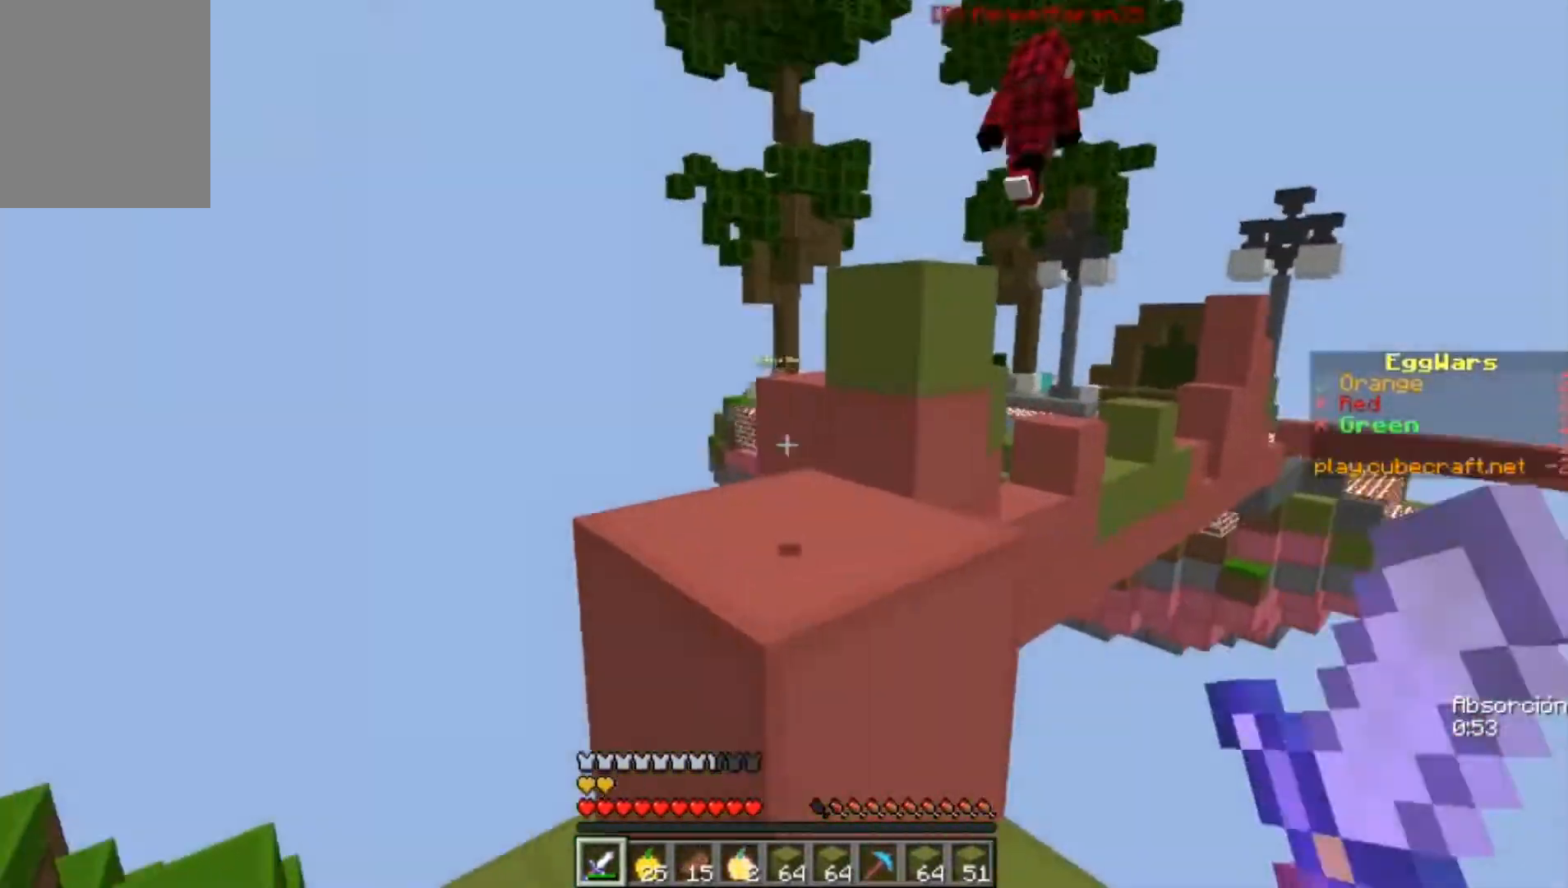
{"keys": [], "mouse": [], "events": [[67, "w", "down"], [167, "a", "up"], [167, "w", "up"]]}
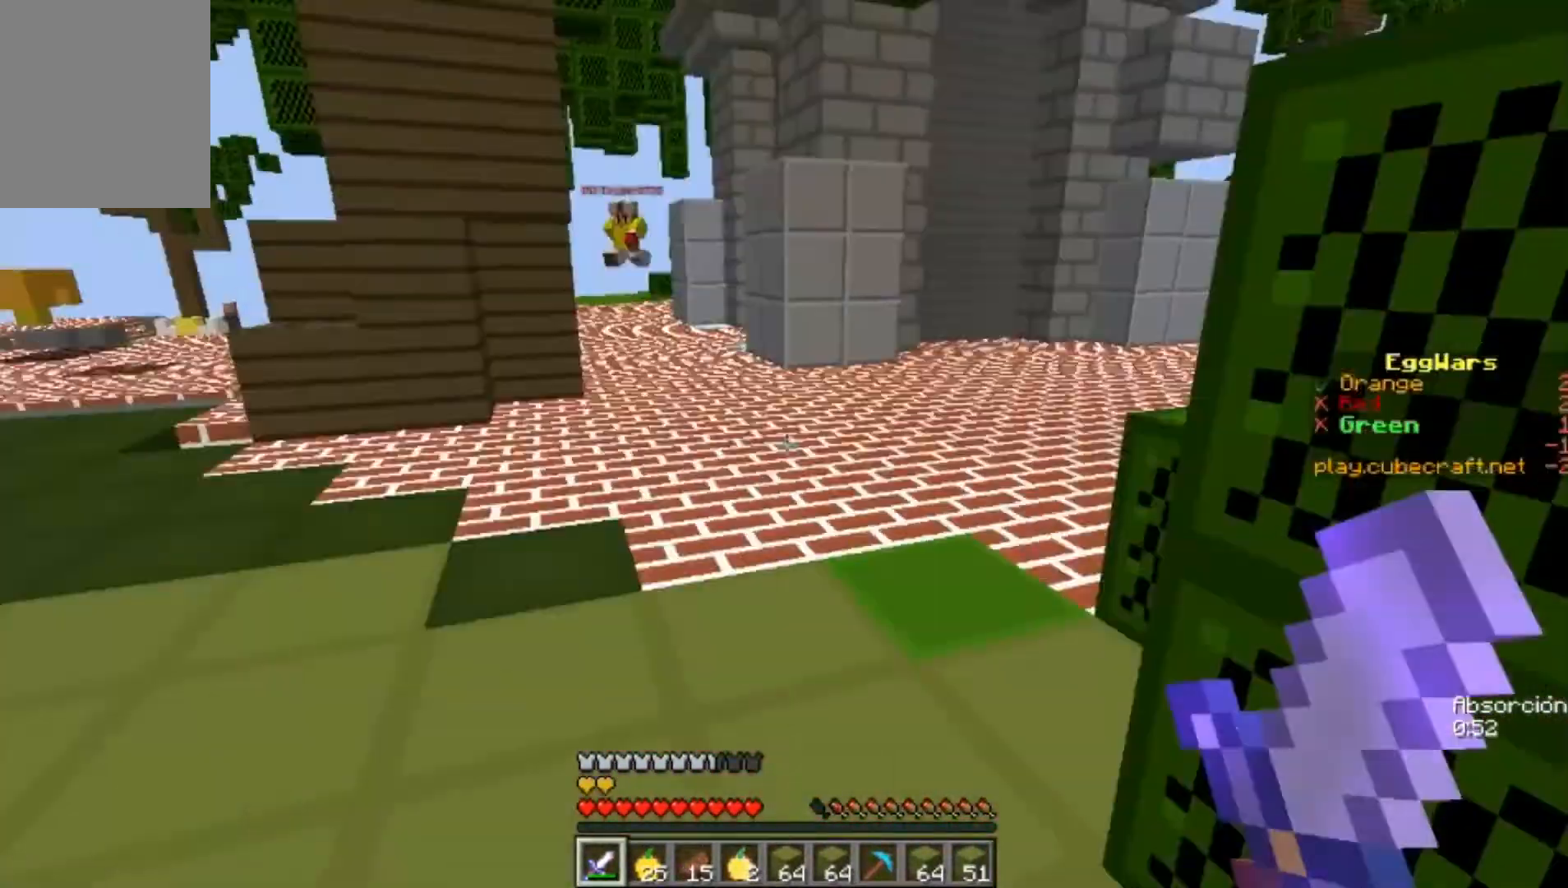
{"keys": ["w"], "mouse": ["right"], "events": [[267, "mouse_right", "down"], [367, "w", "down"]]}
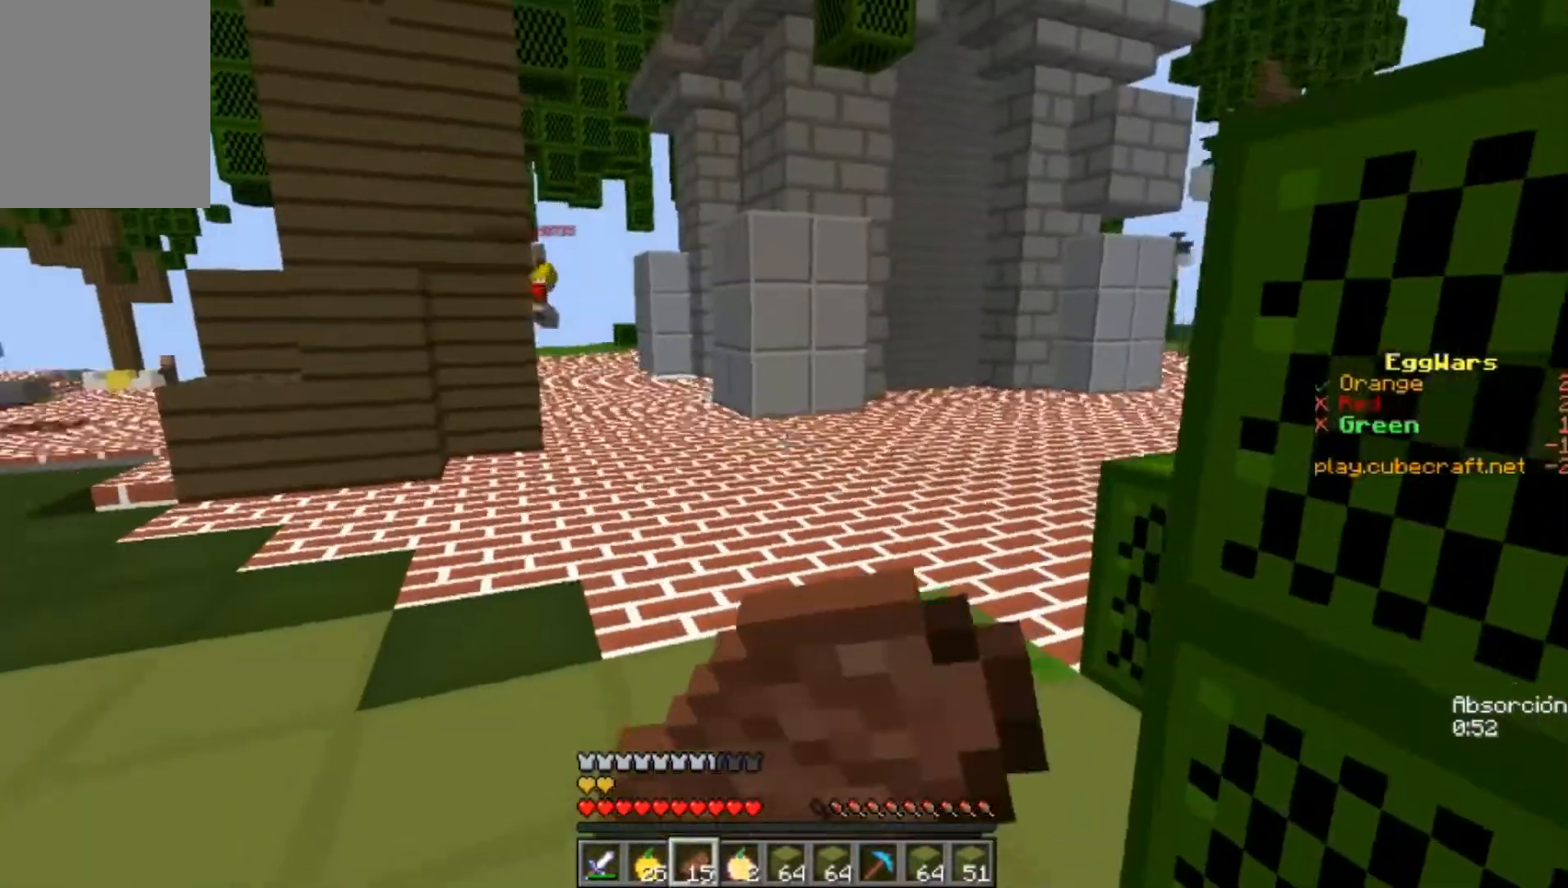
{"keys": ["d", "w"], "mouse": [], "events": [[33, "mouse_right", "up"], [467, "d", "down"]]}
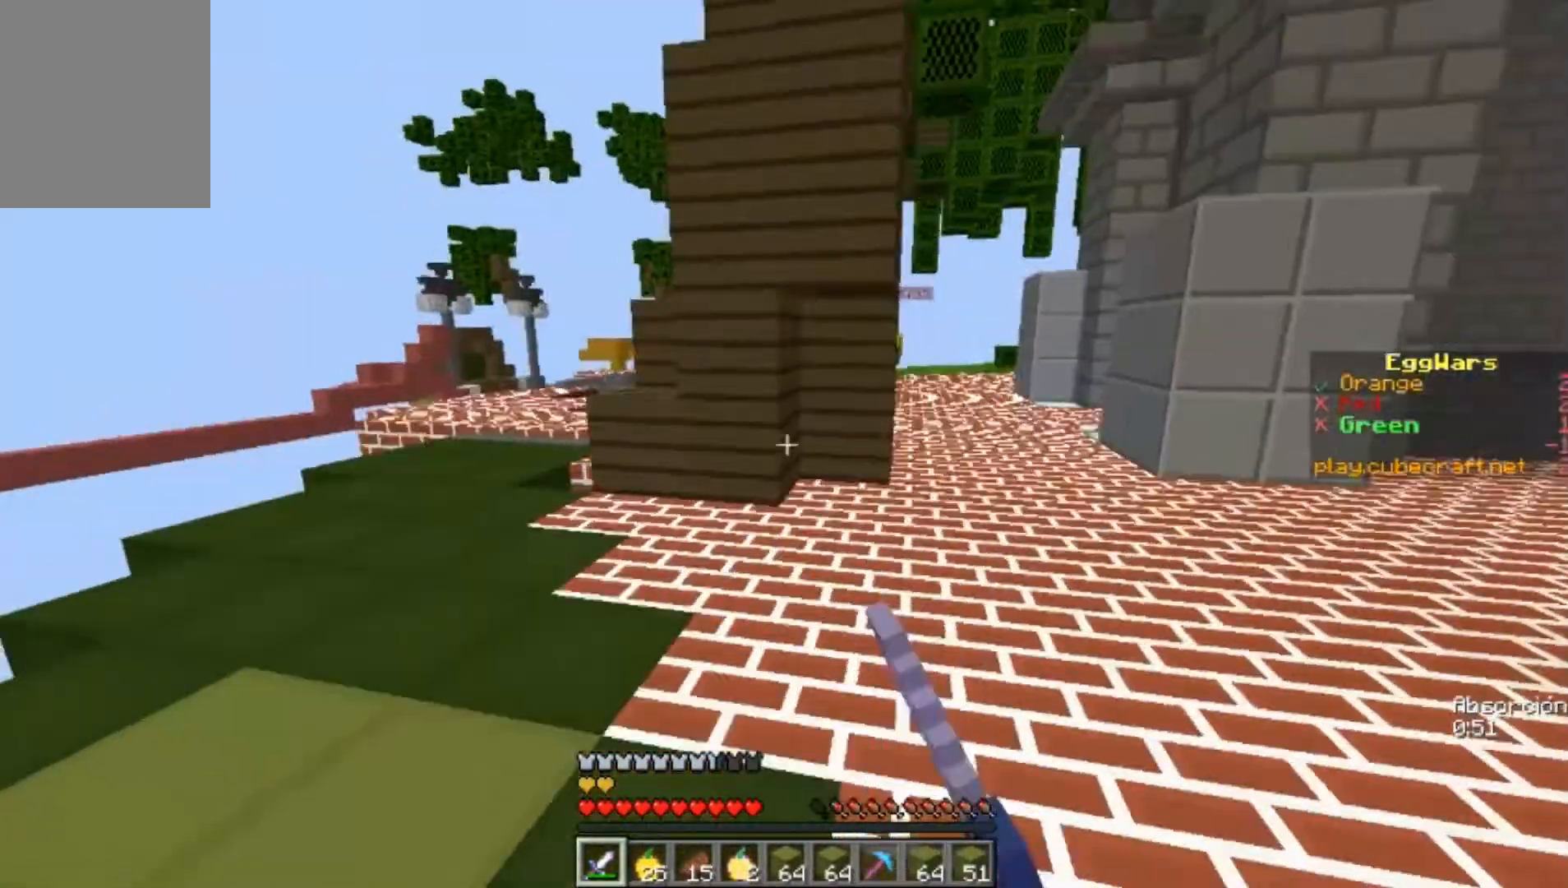
{"keys": ["d", "w"], "mouse": ["left"], "events": [[67, "w", "up"], [133, "w", "down"], [467, "mouse_left", "down"]]}
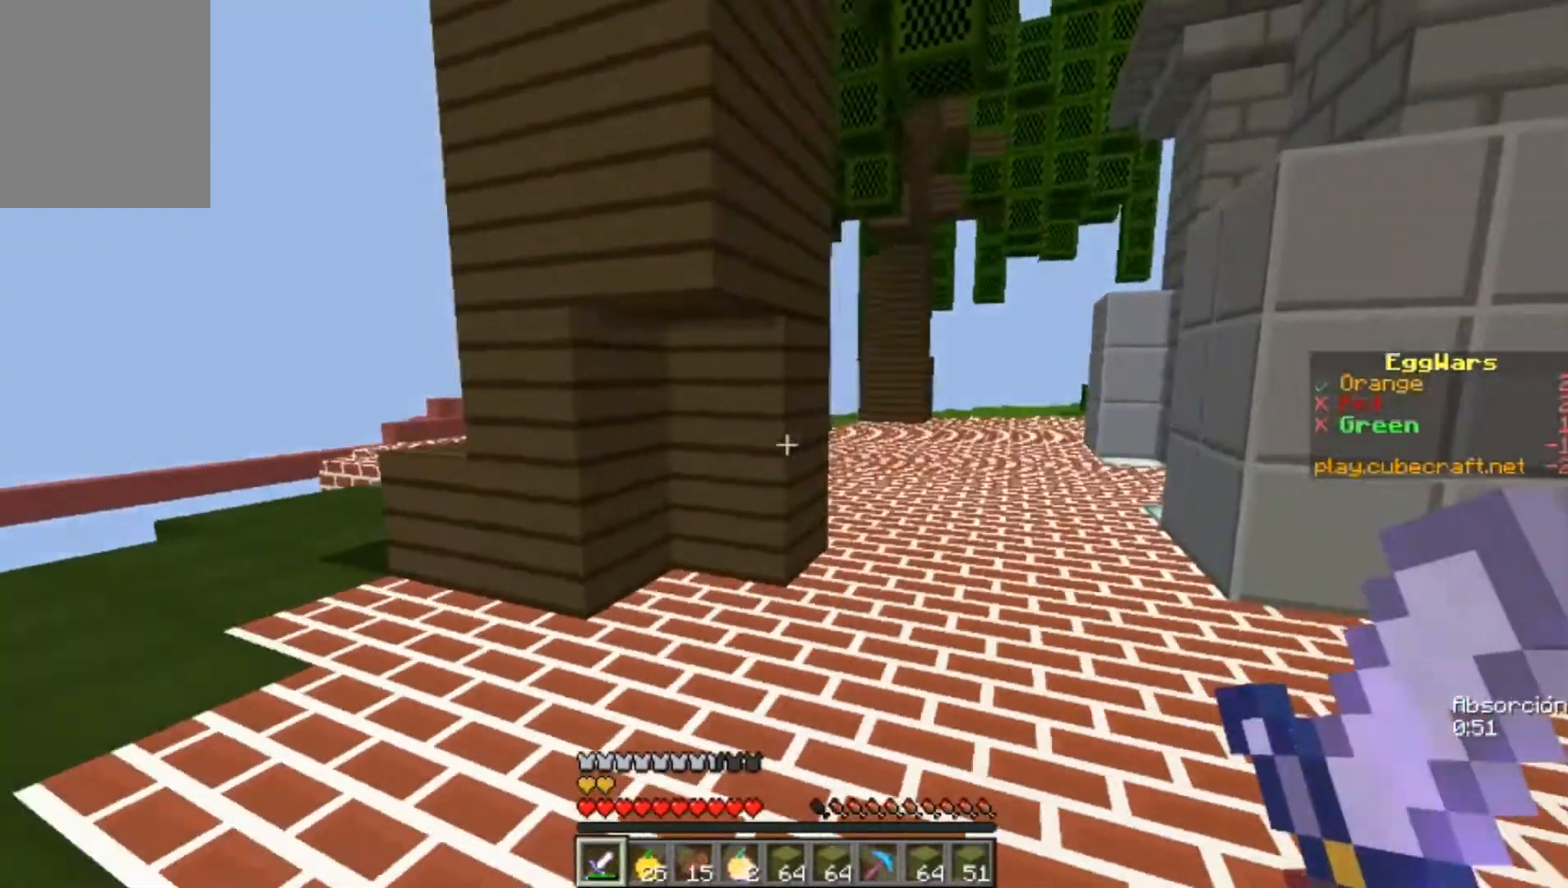
{"keys": ["a", "w"], "mouse": [], "events": [[33, "mouse_left", "up"], [67, "d", "up"], [200, "mouse_left", "down"], [267, "a", "down"], [267, "mouse_left", "up"], [333, "mouse_left", "down"], [400, "mouse_left", "up"], [433, "mouse_left", "down"], [467, "mouse_left", "up"]]}
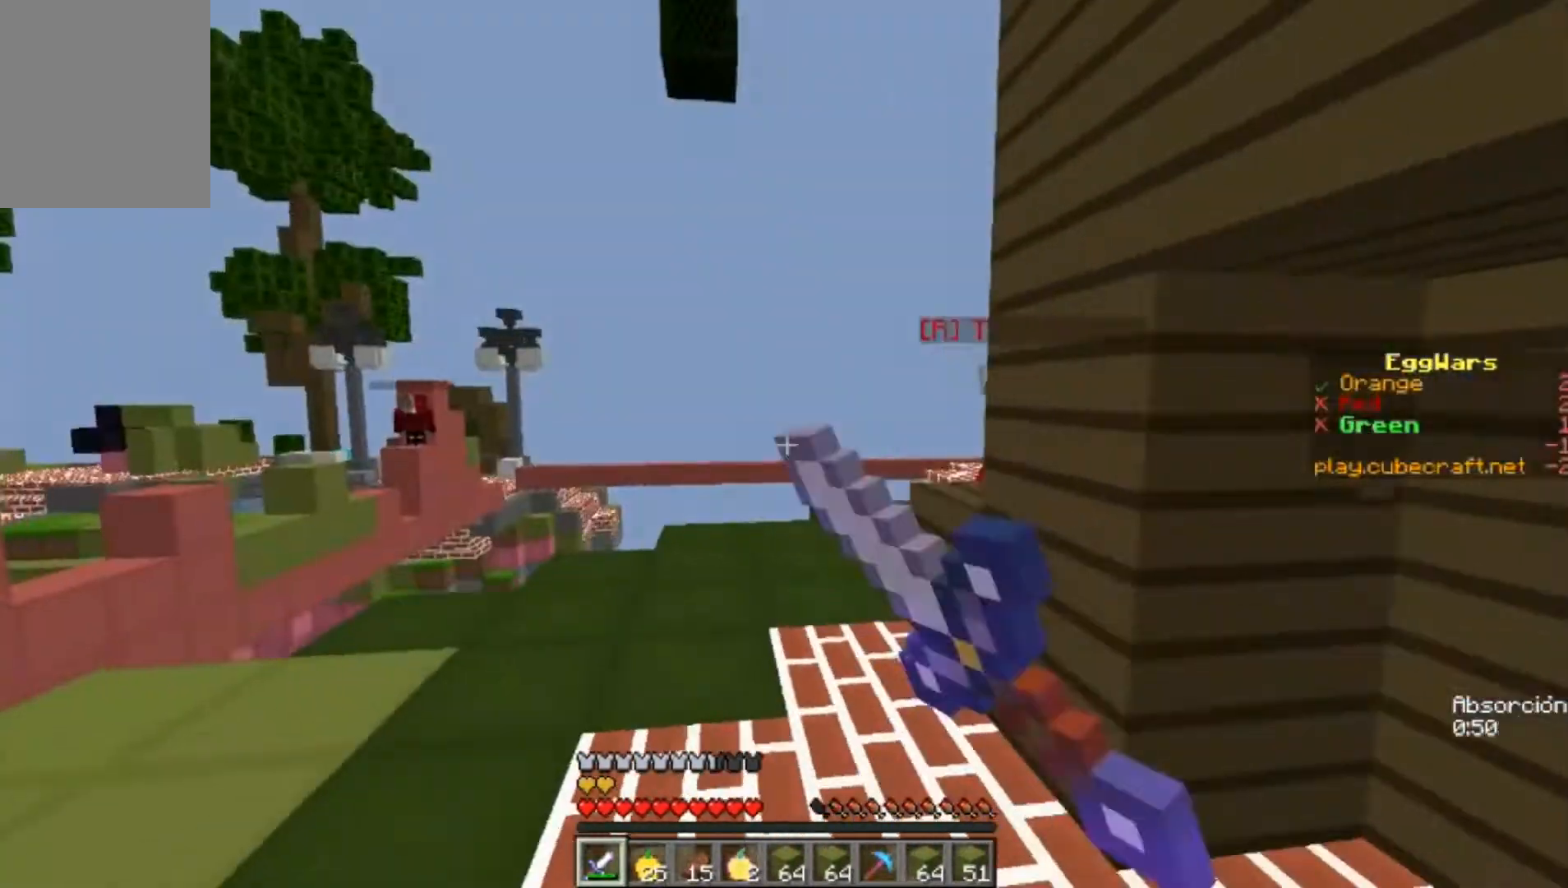
{"keys": ["a", "w"], "mouse": [], "events": [[67, "a", "up"], [133, "d", "down"], [200, "w", "up"], [267, "mouse_left", "down"], [267, "w", "down"], [333, "mouse_left", "up"], [367, "a", "down"], [367, "d", "up"]]}
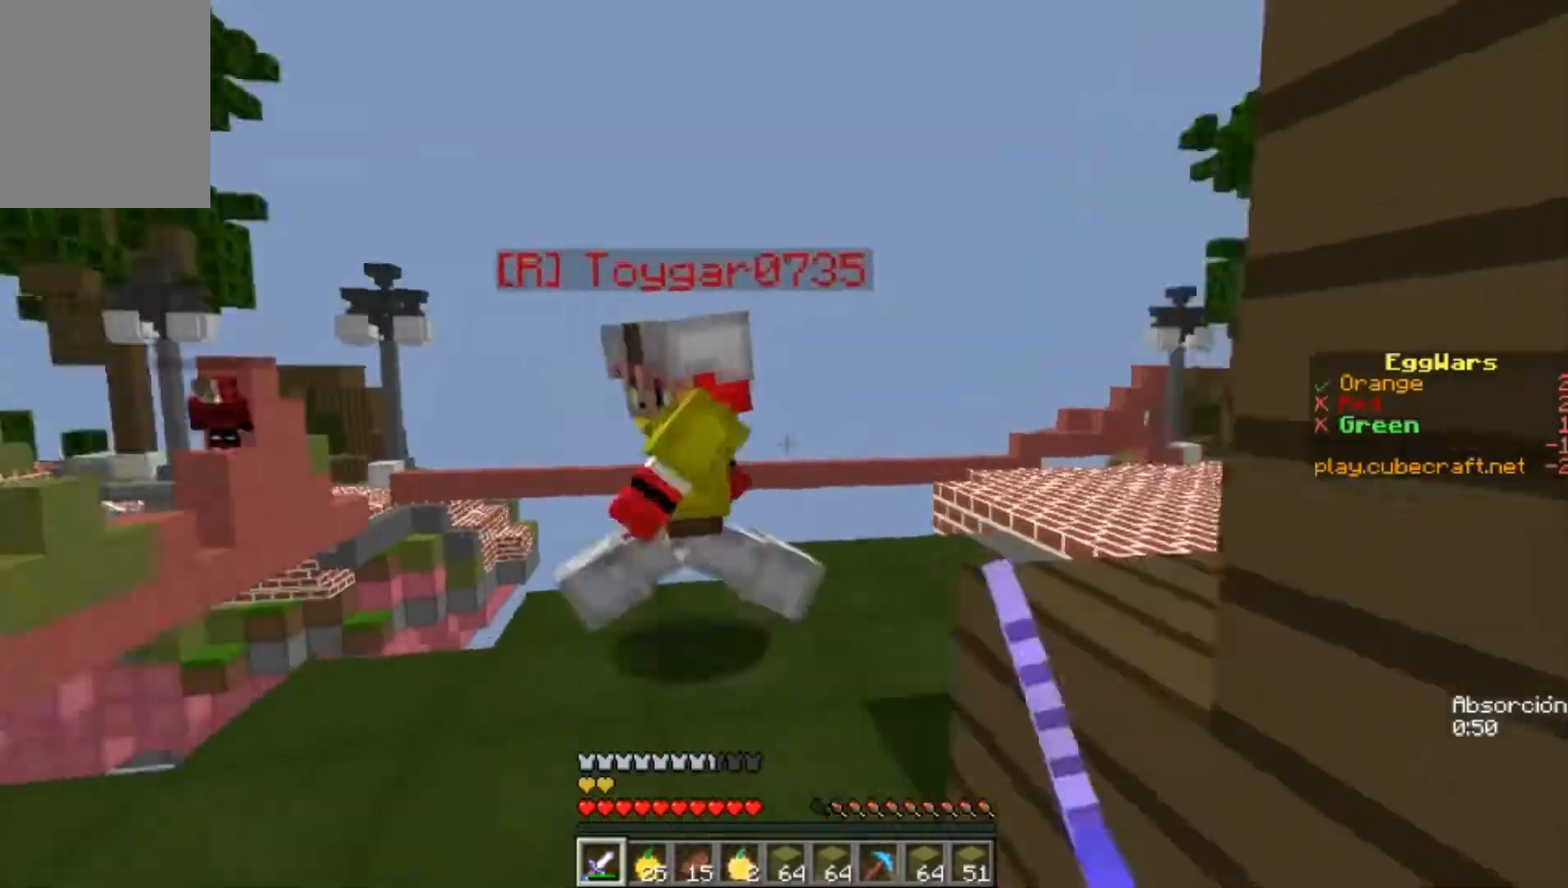
{"keys": ["a", "s"], "mouse": [], "events": [[67, "mouse_left", "down"], [167, "mouse_left", "up"], [200, "mouse_left", "down"], [200, "w", "up"], [267, "mouse_left", "up"], [300, "mouse_left", "down"], [333, "mouse_left", "up"], [400, "mouse_left", "down"], [400, "s", "down"], [500, "mouse_left", "up"]]}
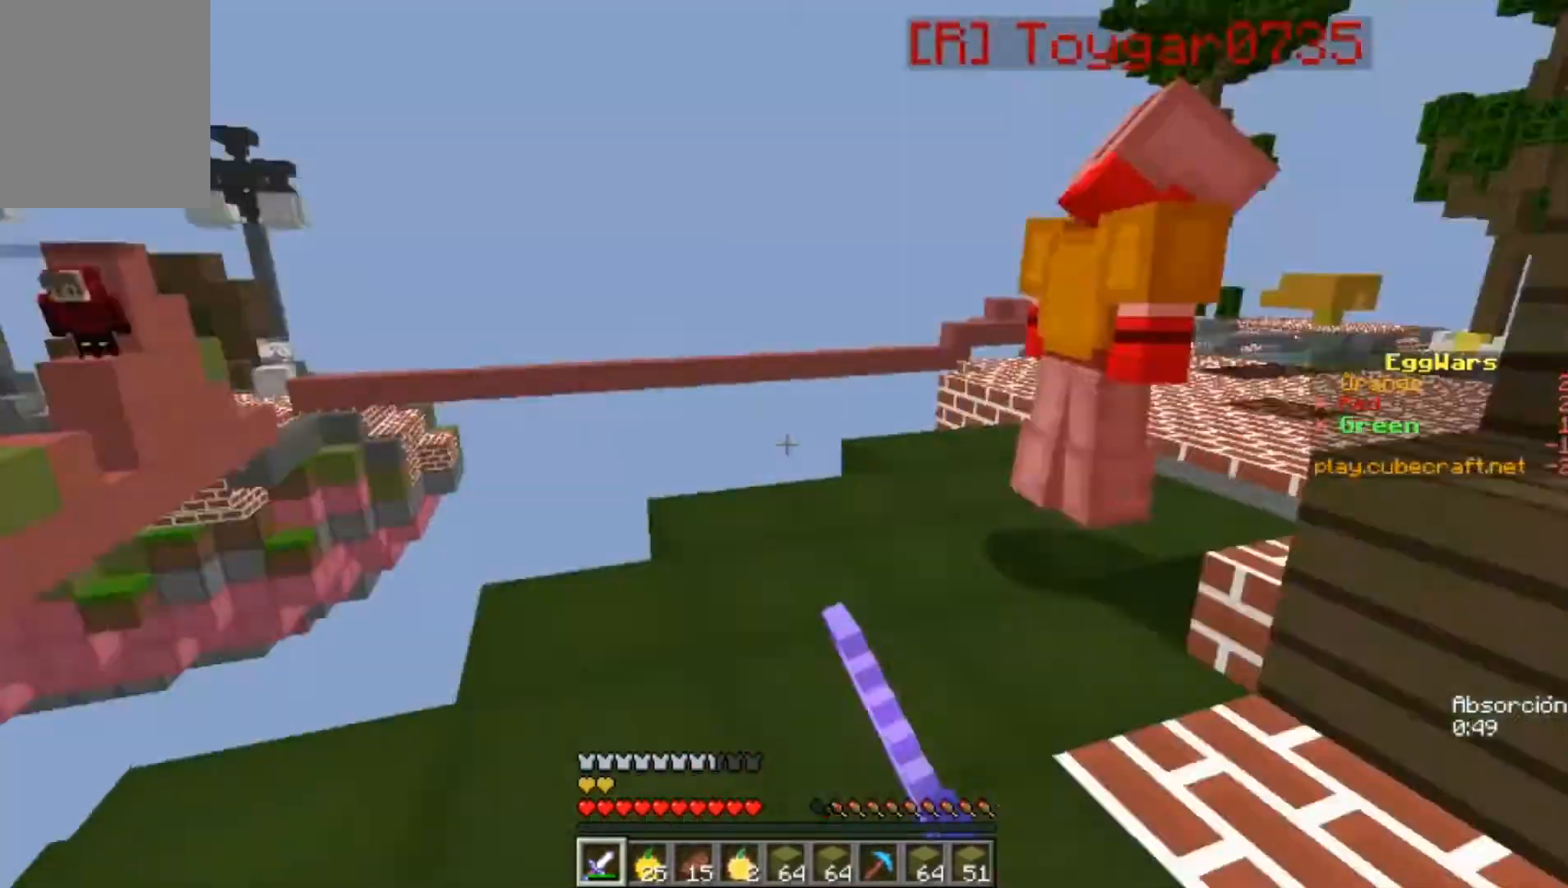
{"keys": ["w"], "mouse": ["left"], "events": [[67, "a", "up"], [100, "d", "down"], [167, "s", "up"], [167, "w", "down"], [333, "d", "up"], [433, "mouse_left", "down"], [467, "mouse_left", "up"], [500, "mouse_left", "down"]]}
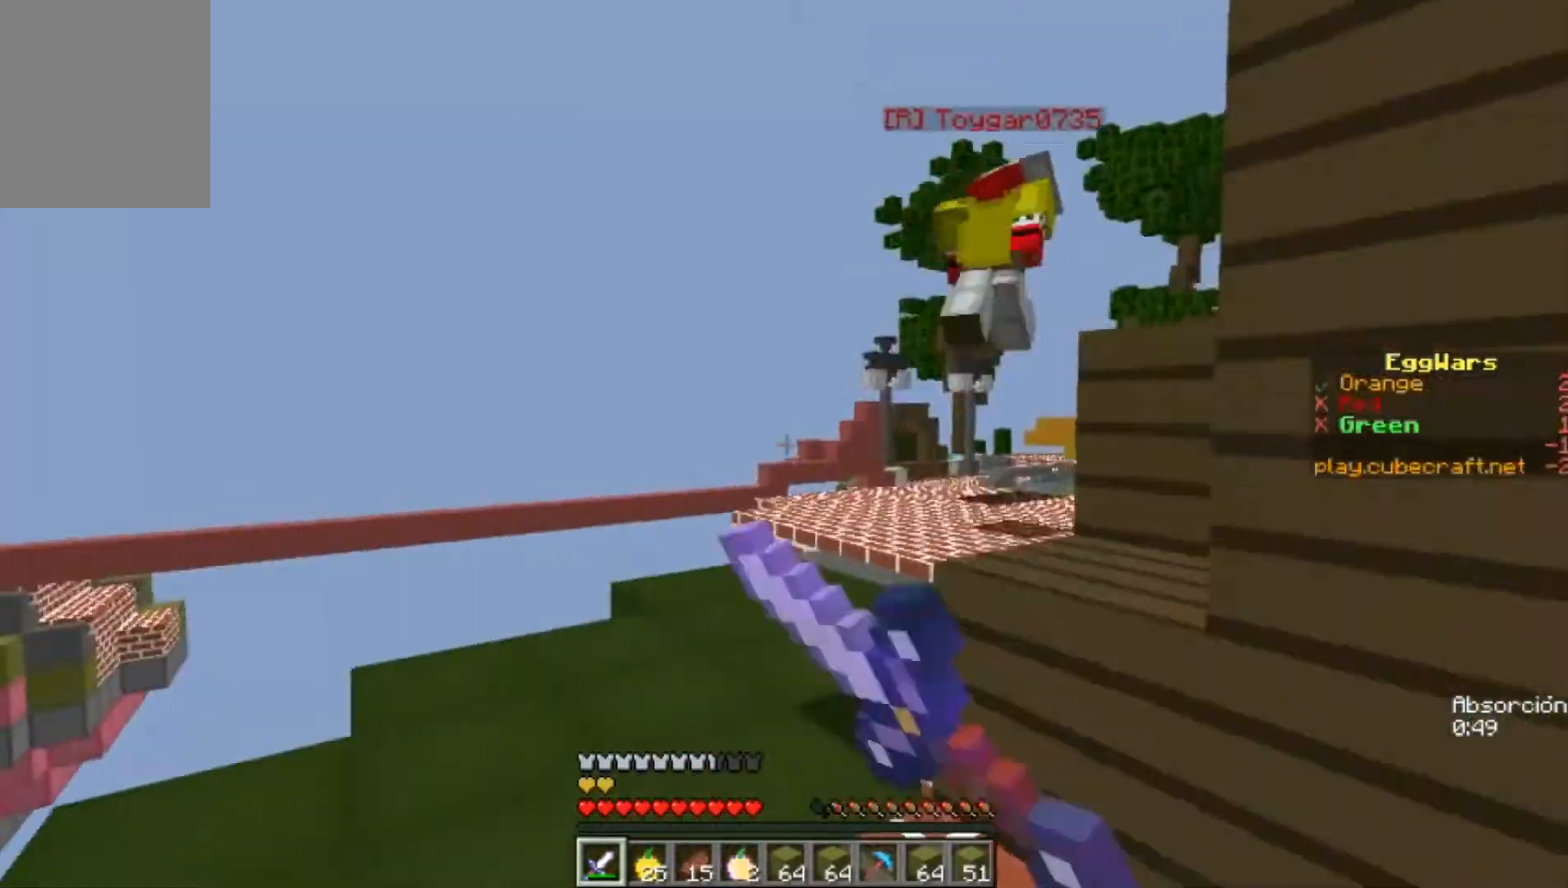
{"keys": ["w"], "mouse": [], "events": [[33, "mouse_left", "up"], [167, "mouse_left", "down"], [200, "mouse_left", "up"], [267, "mouse_left", "down"], [300, "d", "down"], [300, "mouse_left", "up"], [433, "d", "up"]]}
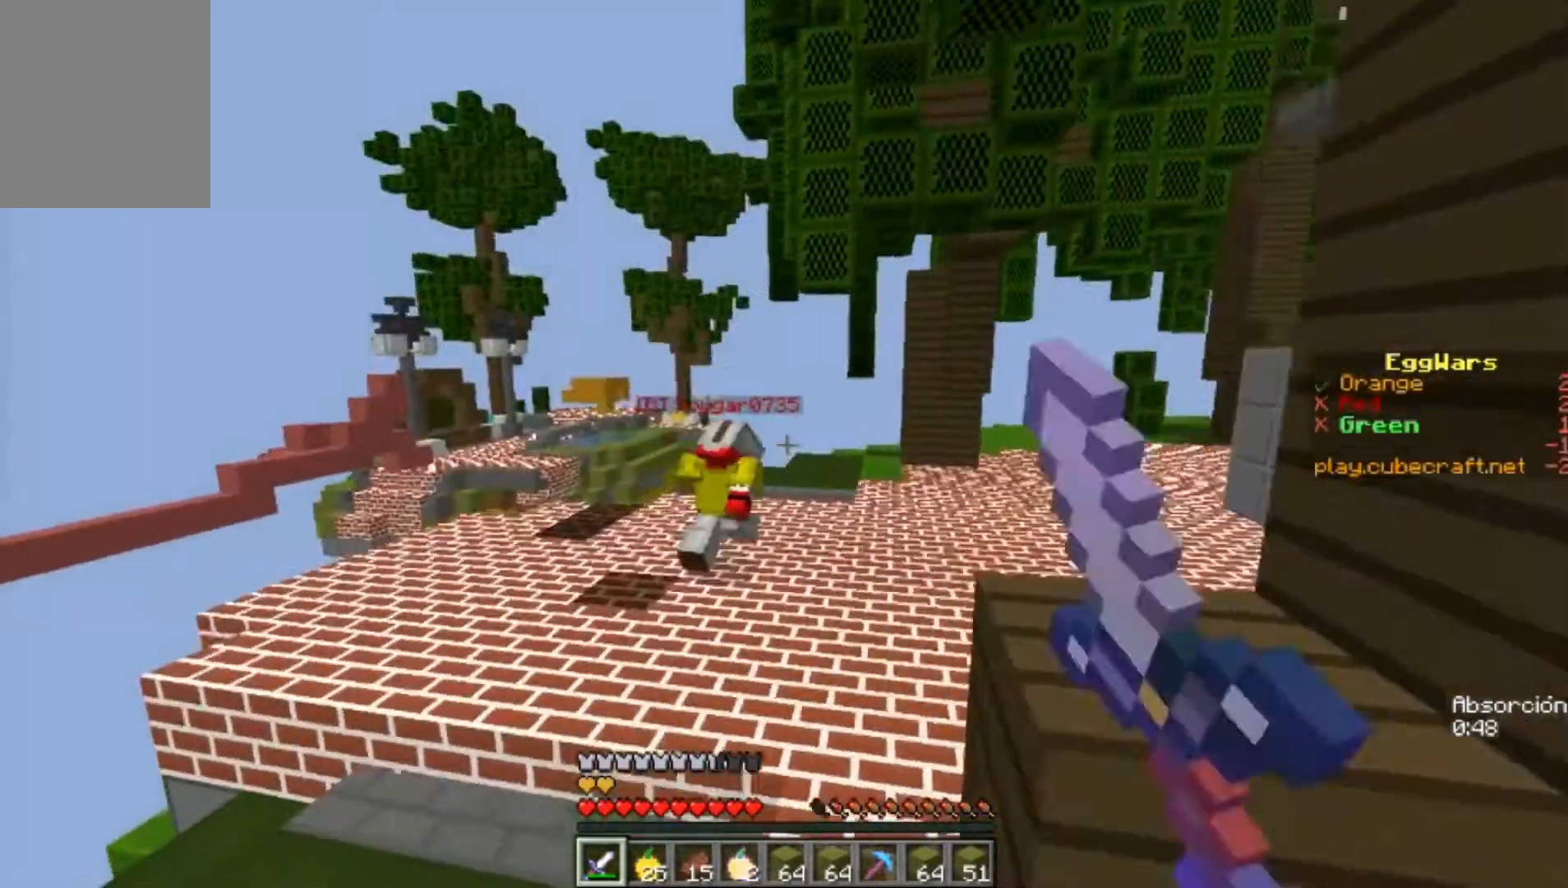
{"keys": ["d", "w"], "mouse": ["left"], "events": [[233, "d", "down"], [233, "mouse_left", "down"], [300, "mouse_left", "up"], [367, "mouse_left", "down"], [400, "mouse_left", "up"], [467, "mouse_left", "down"]]}
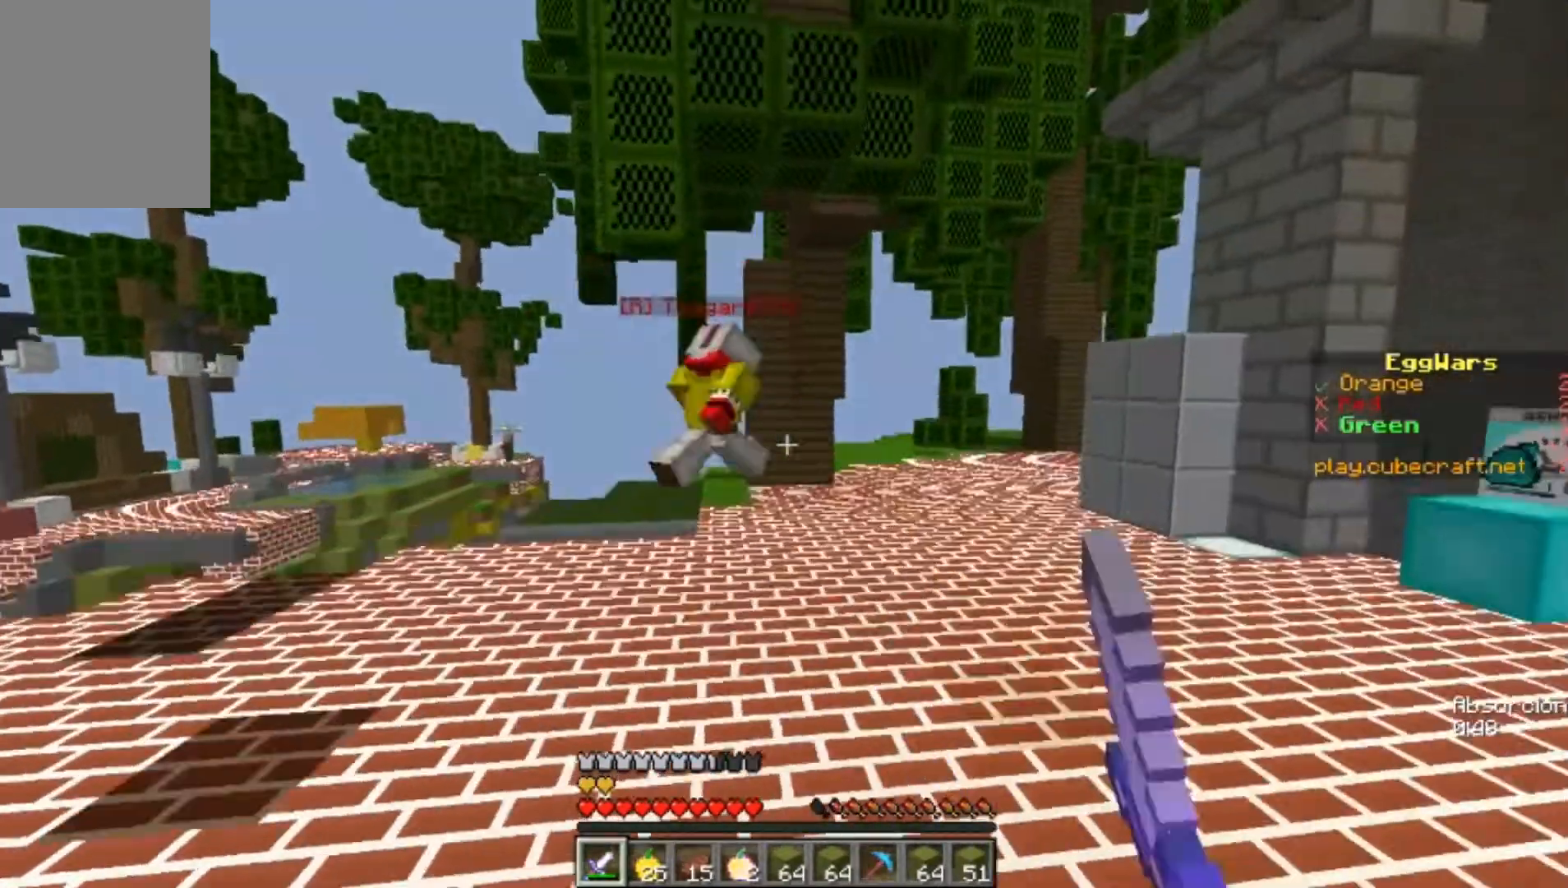
{"keys": ["w"], "mouse": [], "events": [[33, "mouse_left", "up"], [133, "mouse_left", "down"], [200, "mouse_left", "up"], [300, "d", "up"], [300, "mouse_left", "down"], [433, "mouse_left", "up"]]}
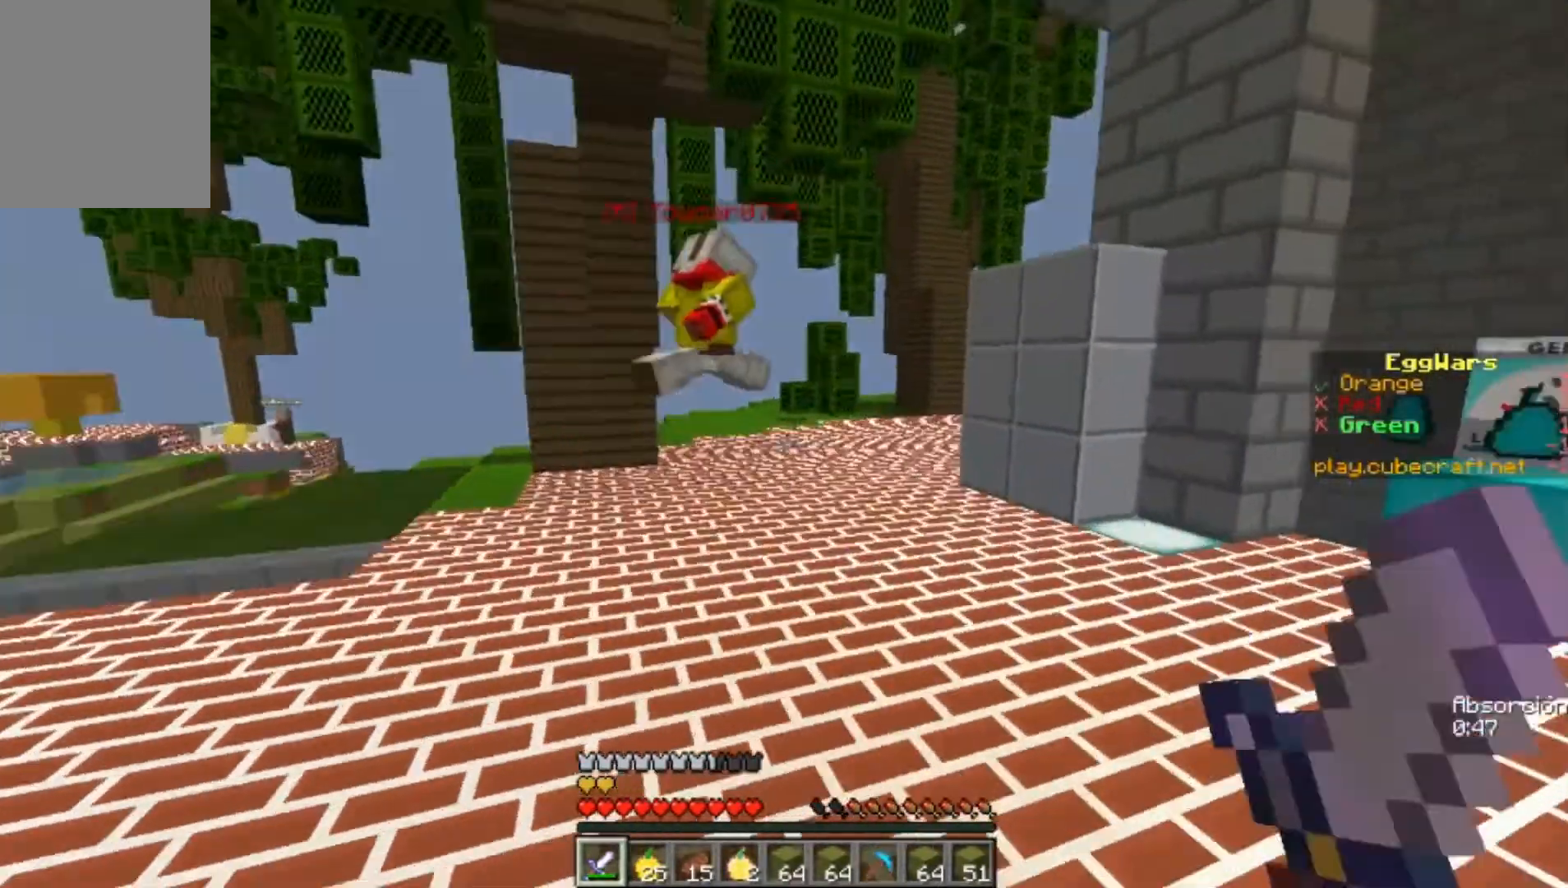
{"keys": ["w"], "mouse": [], "events": [[100, "mouse_left", "down"], [200, "mouse_left", "up"], [233, "mouse_left", "down"], [300, "mouse_left", "up"], [367, "mouse_left", "down"], [467, "mouse_left", "up"]]}
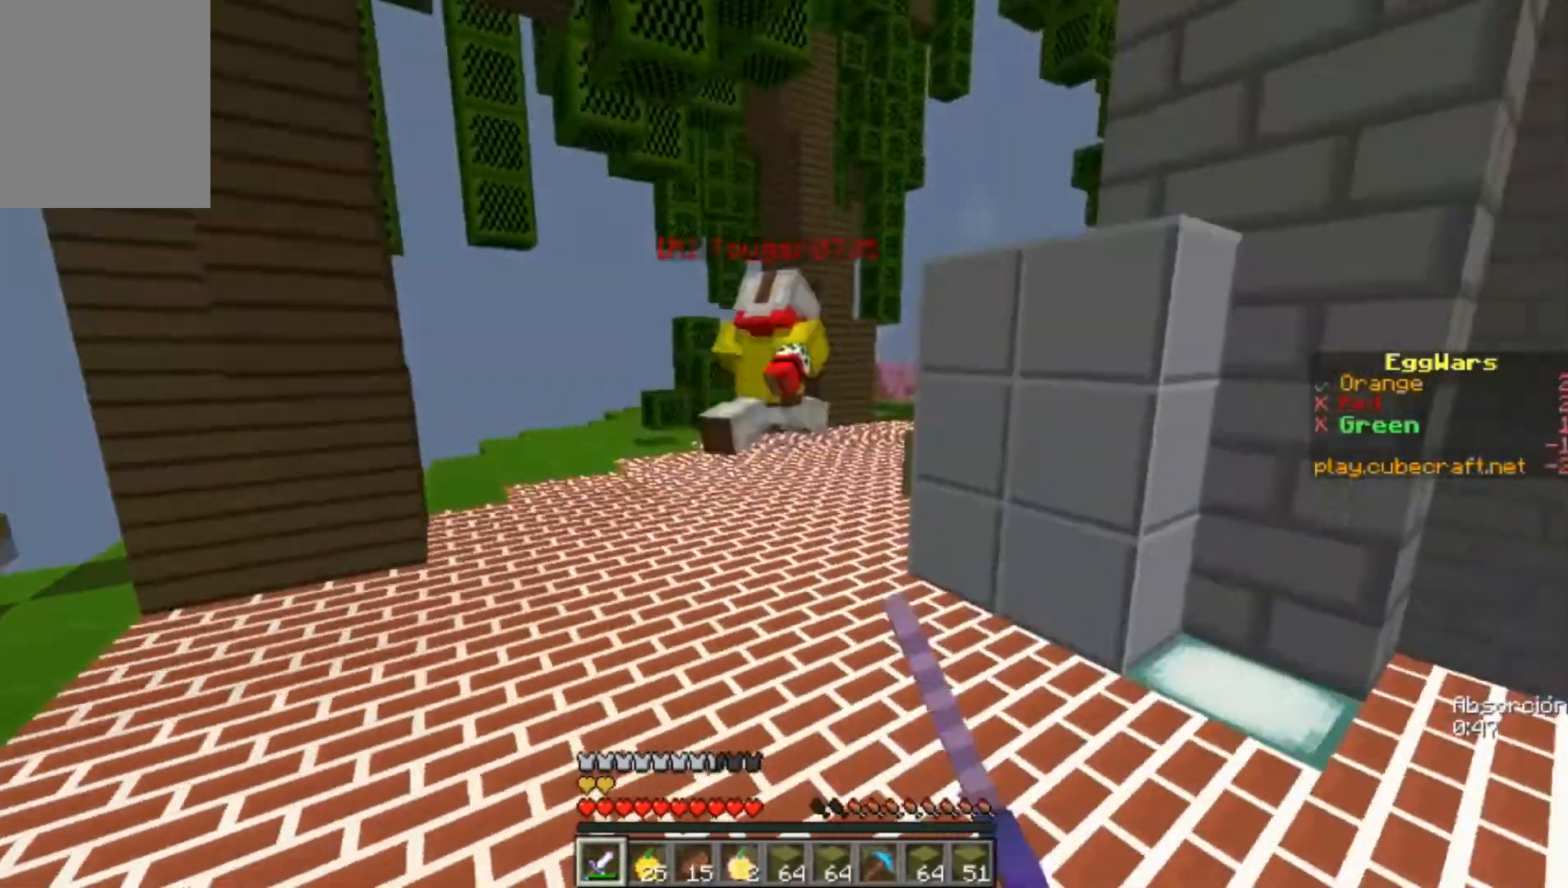
{"keys": ["w"], "mouse": [], "events": [[33, "mouse_left", "down"], [100, "mouse_left", "up"], [200, "mouse_left", "down"], [300, "mouse_left", "up"], [400, "mouse_left", "down"], [467, "mouse_left", "up"]]}
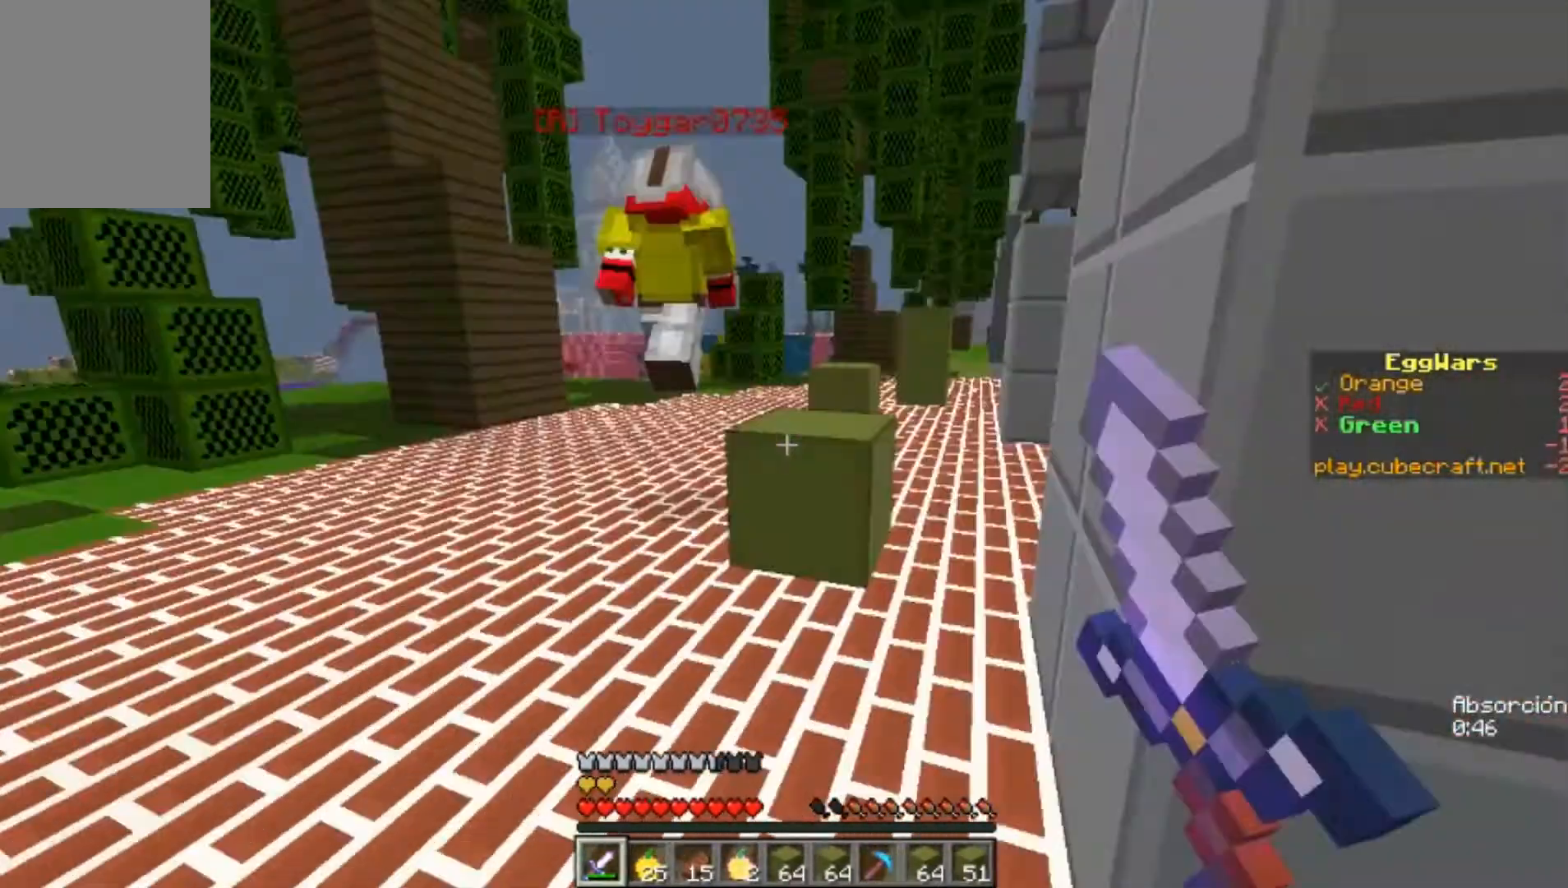
{"keys": ["w"], "mouse": [], "events": [[400, "mouse_left", "down"], [500, "mouse_left", "up"]]}
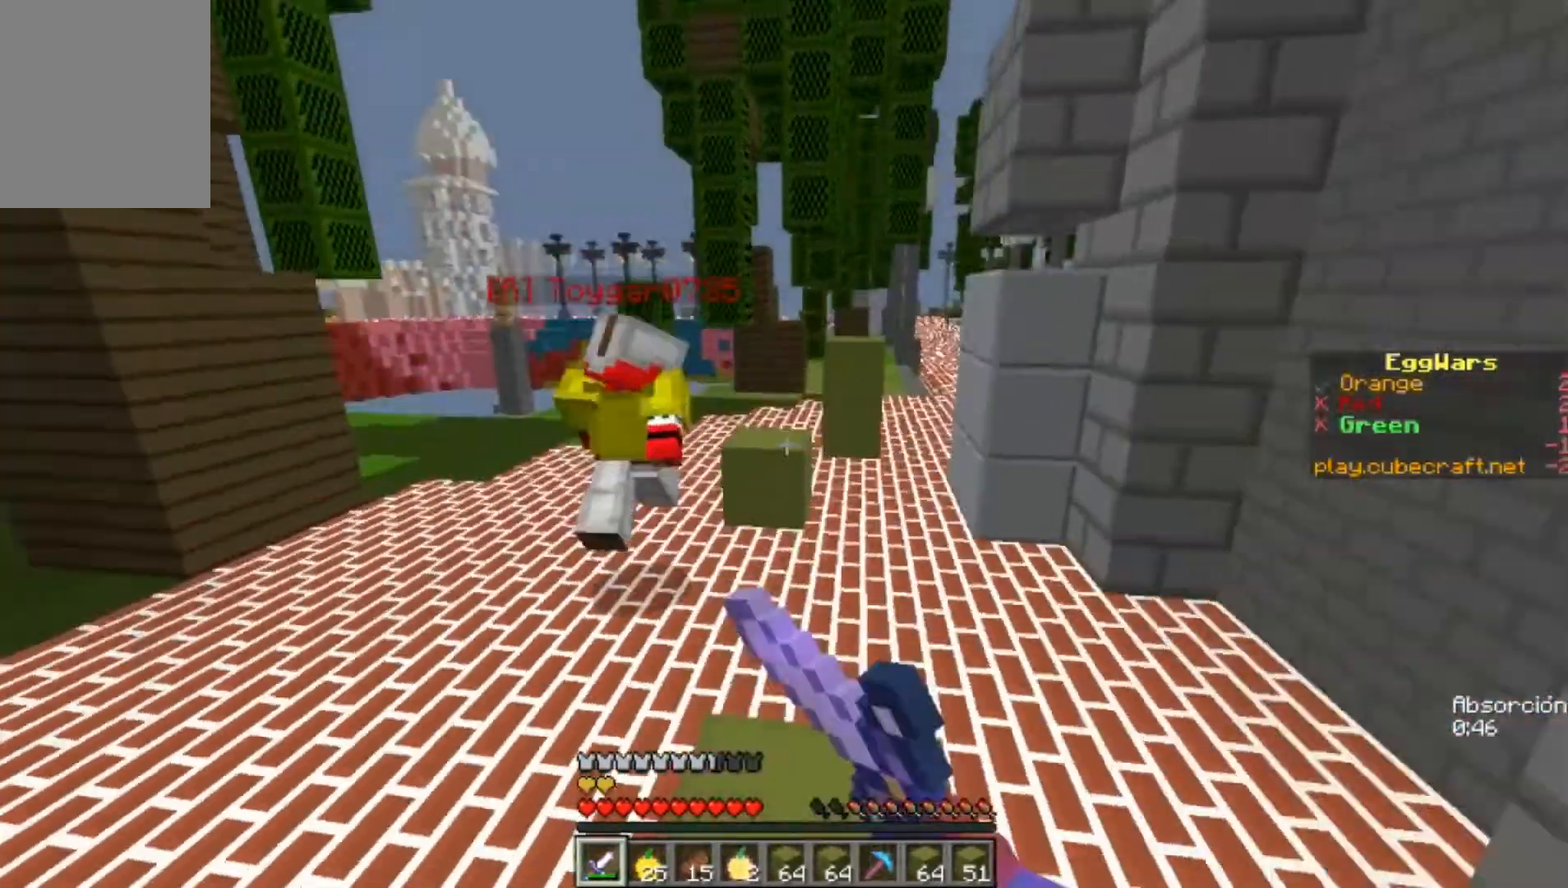
{"keys": ["w"], "mouse": ["left"], "events": [[167, "d", "down"], [167, "mouse_left", "down"], [200, "mouse_left", "up"], [267, "d", "up"], [333, "mouse_left", "down"], [367, "mouse_left", "up"], [467, "mouse_left", "down"]]}
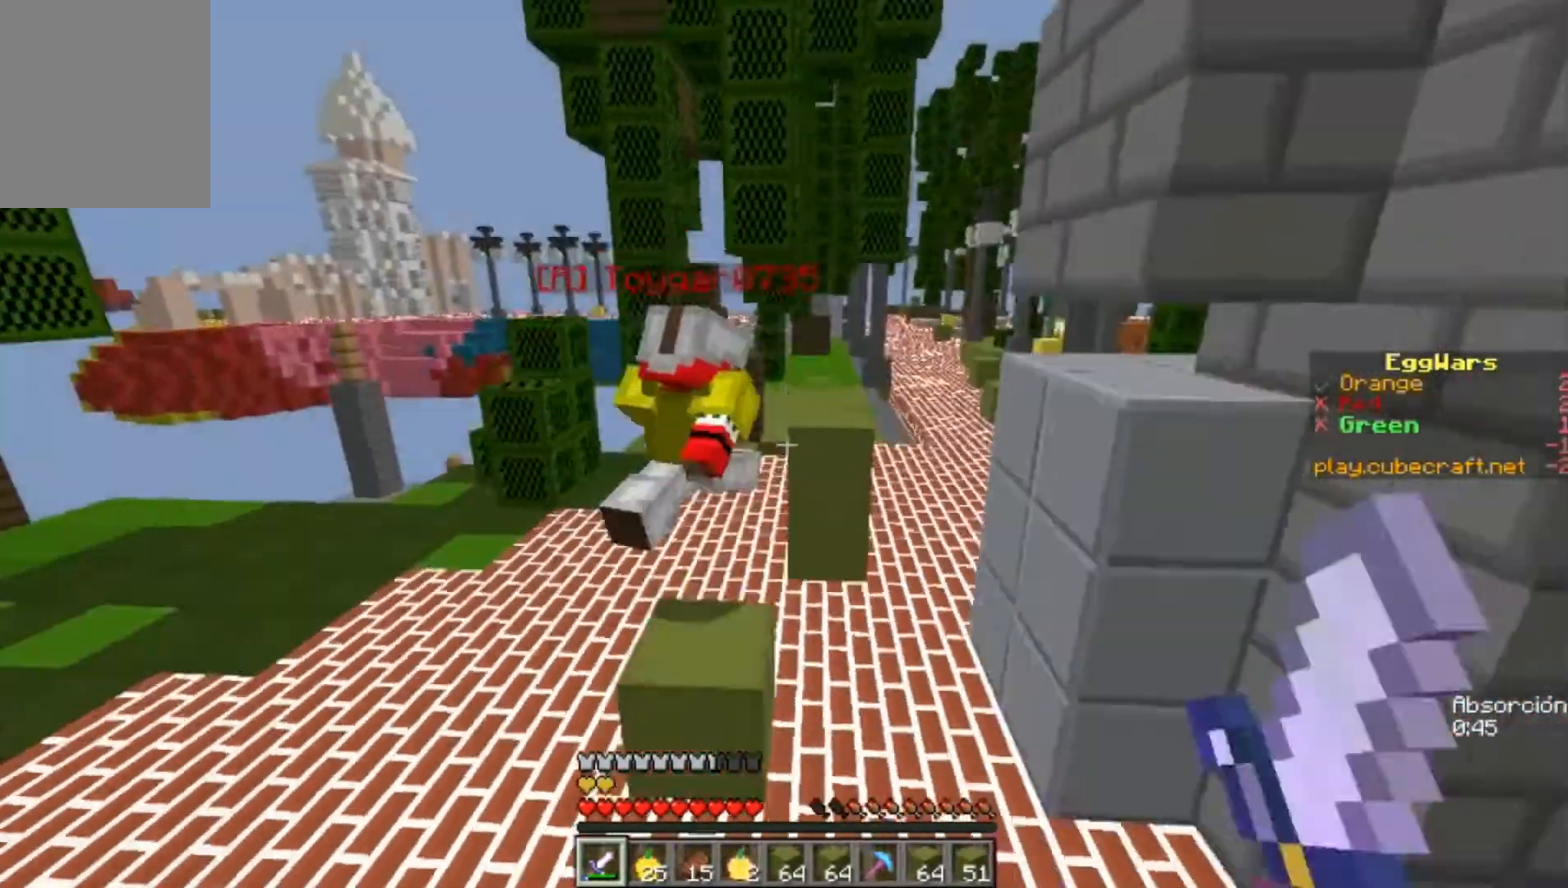
{"keys": ["w"], "mouse": ["left"], "events": [[33, "mouse_left", "up"], [67, "d", "down"], [400, "mouse_left", "down"], [467, "d", "up"], [467, "mouse_left", "up"], [500, "mouse_left", "down"]]}
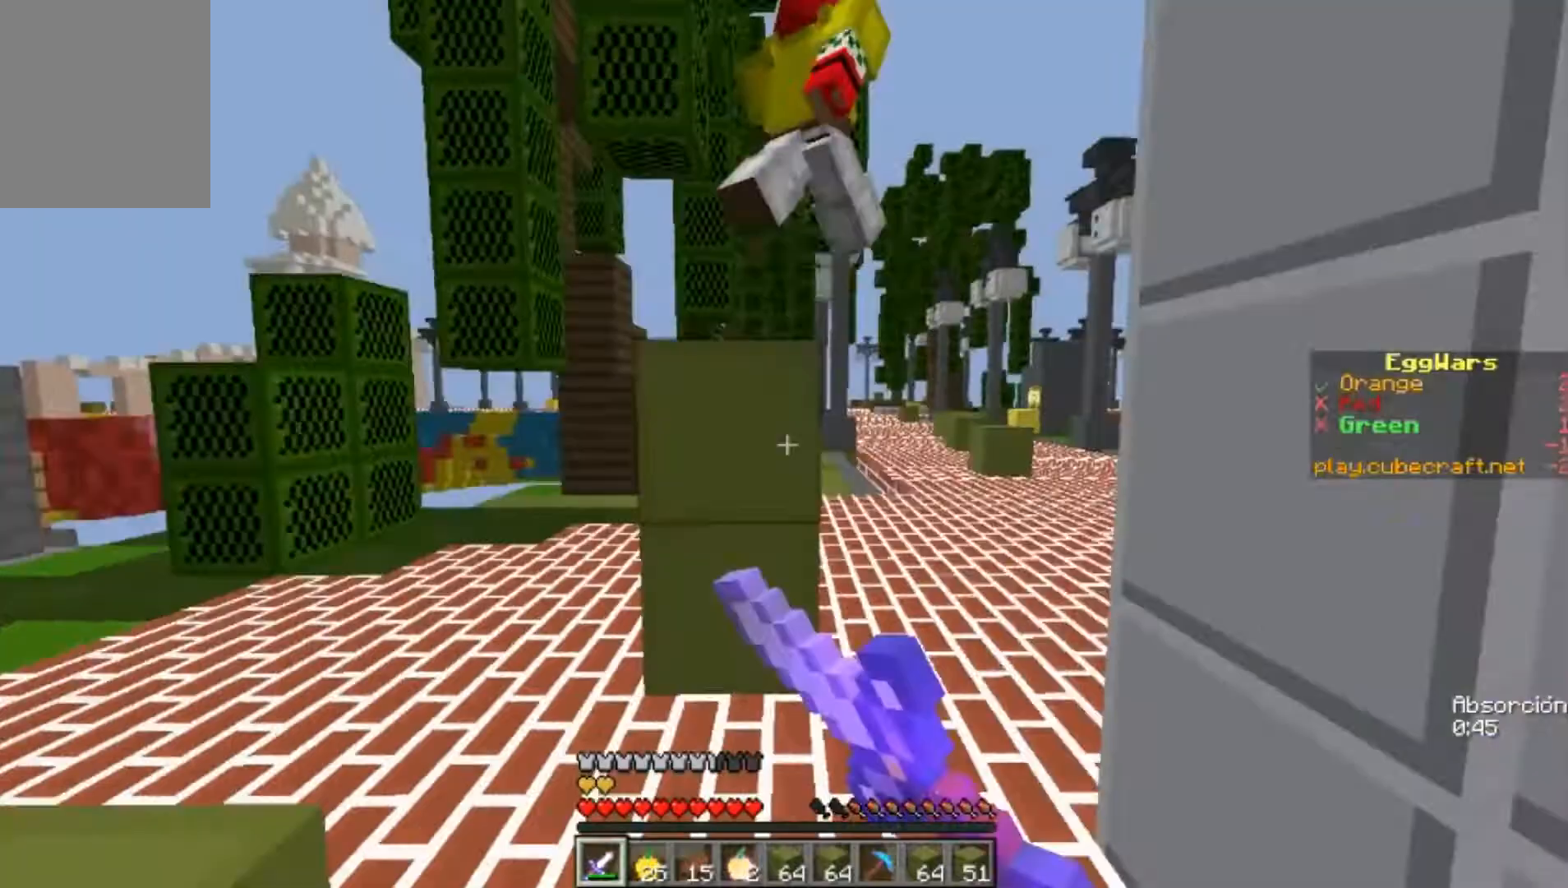
{"keys": ["d", "w"], "mouse": [], "events": [[67, "mouse_left", "up"], [200, "d", "down"], [300, "mouse_left", "down"], [400, "mouse_left", "up"], [433, "mouse_left", "down"], [500, "mouse_left", "up"]]}
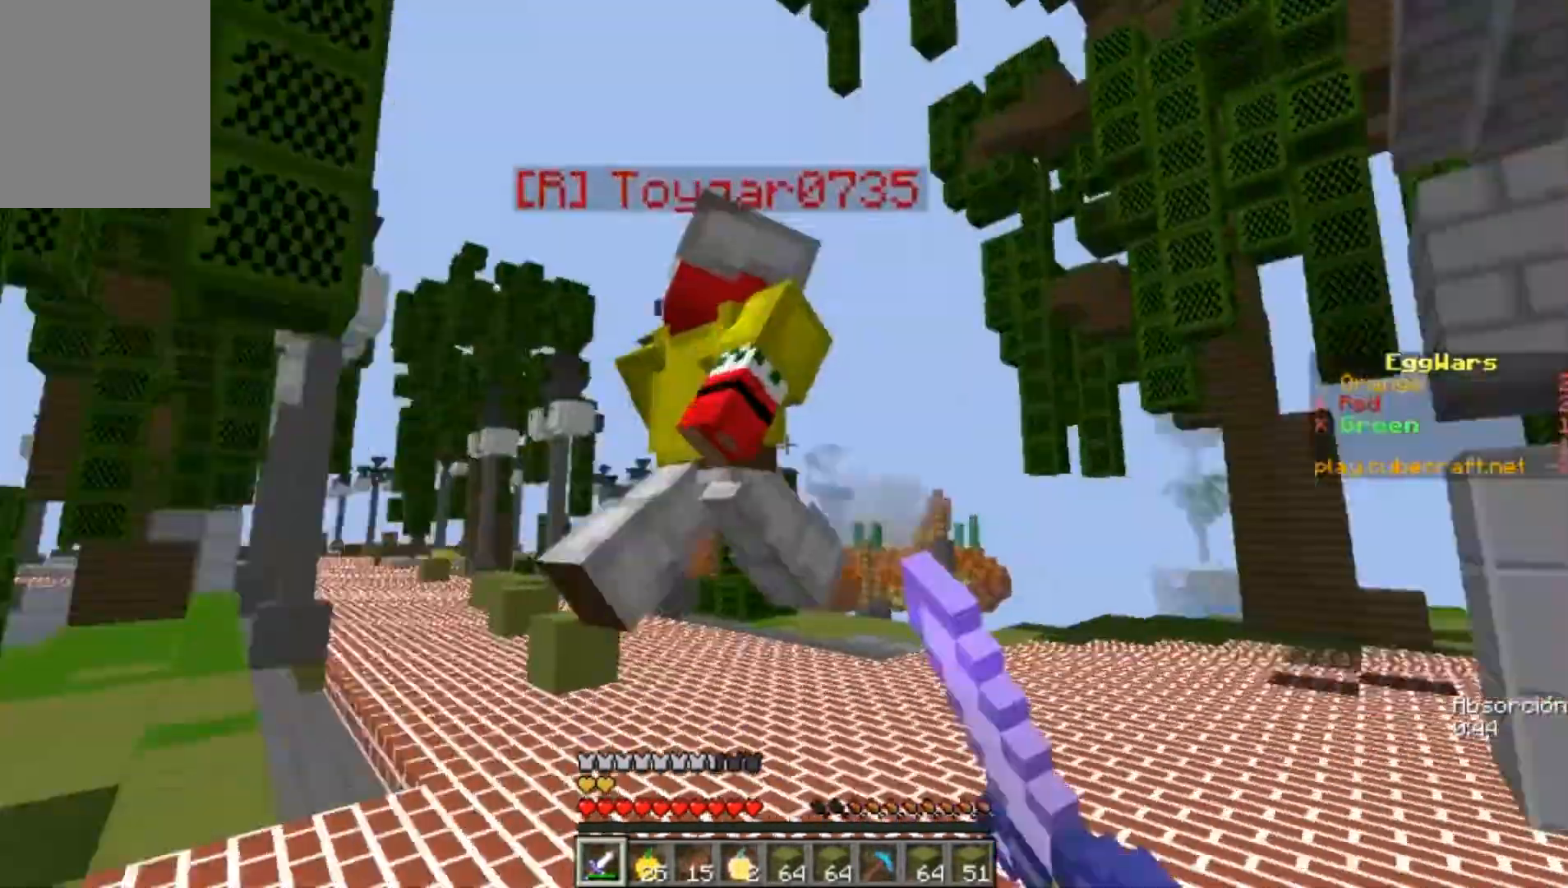
{"keys": ["d", "w"], "mouse": [], "events": [[67, "d", "up"], [67, "mouse_left", "down"], [267, "mouse_left", "up"], [333, "mouse_left", "down"], [367, "mouse_left", "up"], [400, "mouse_left", "down"], [467, "d", "down"], [467, "mouse_left", "up"]]}
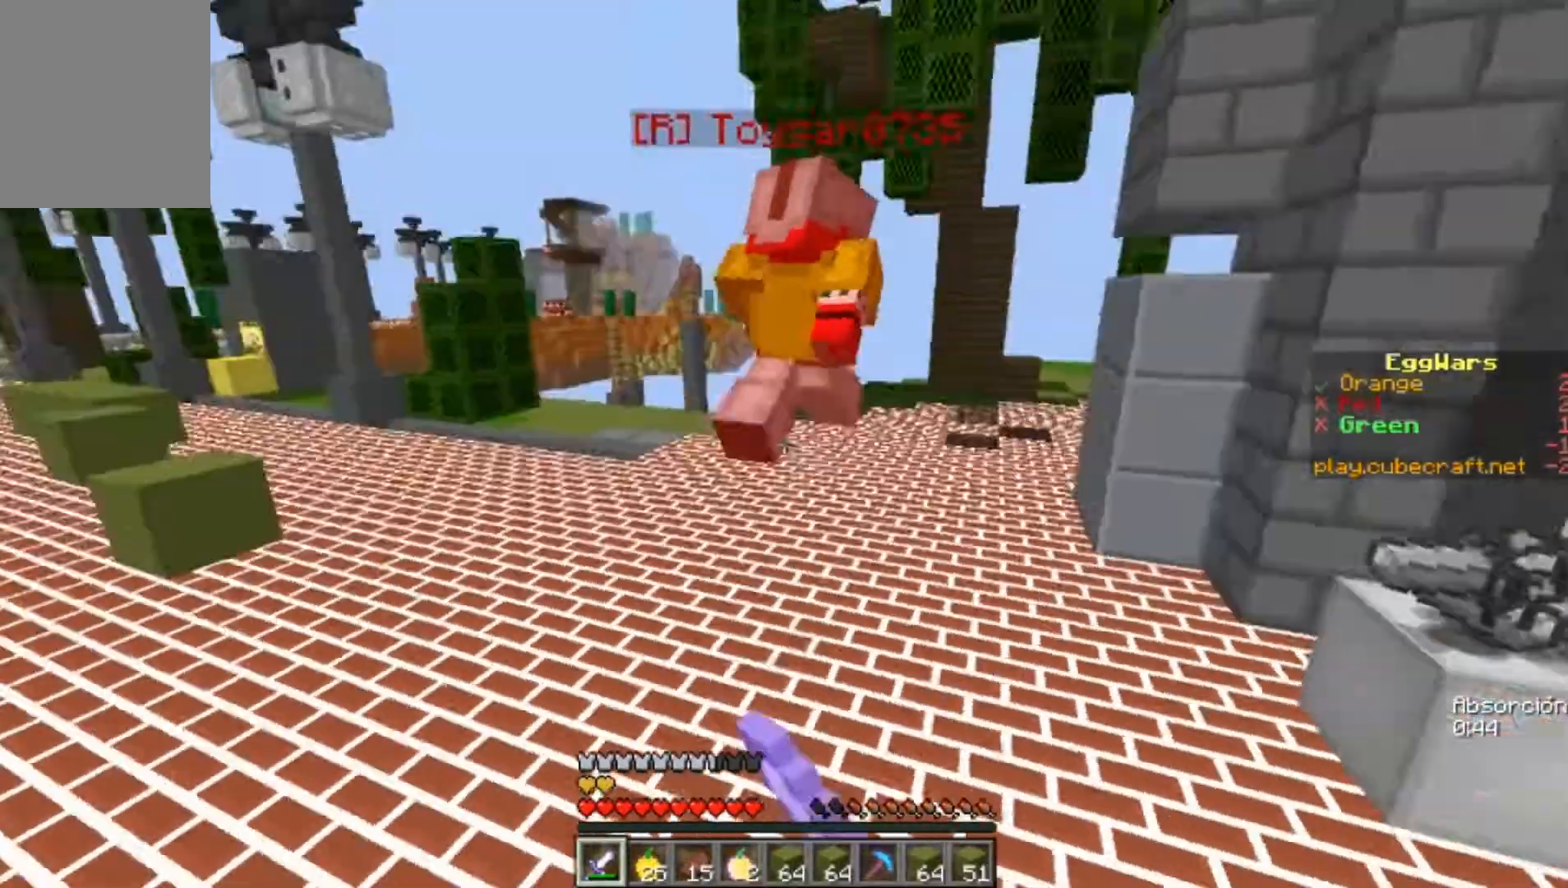
{"keys": ["d", "w"], "mouse": [], "events": [[33, "mouse_left", "down"], [167, "d", "up"], [167, "mouse_left", "up"], [267, "mouse_left", "down"], [333, "mouse_left", "up"], [433, "d", "down"]]}
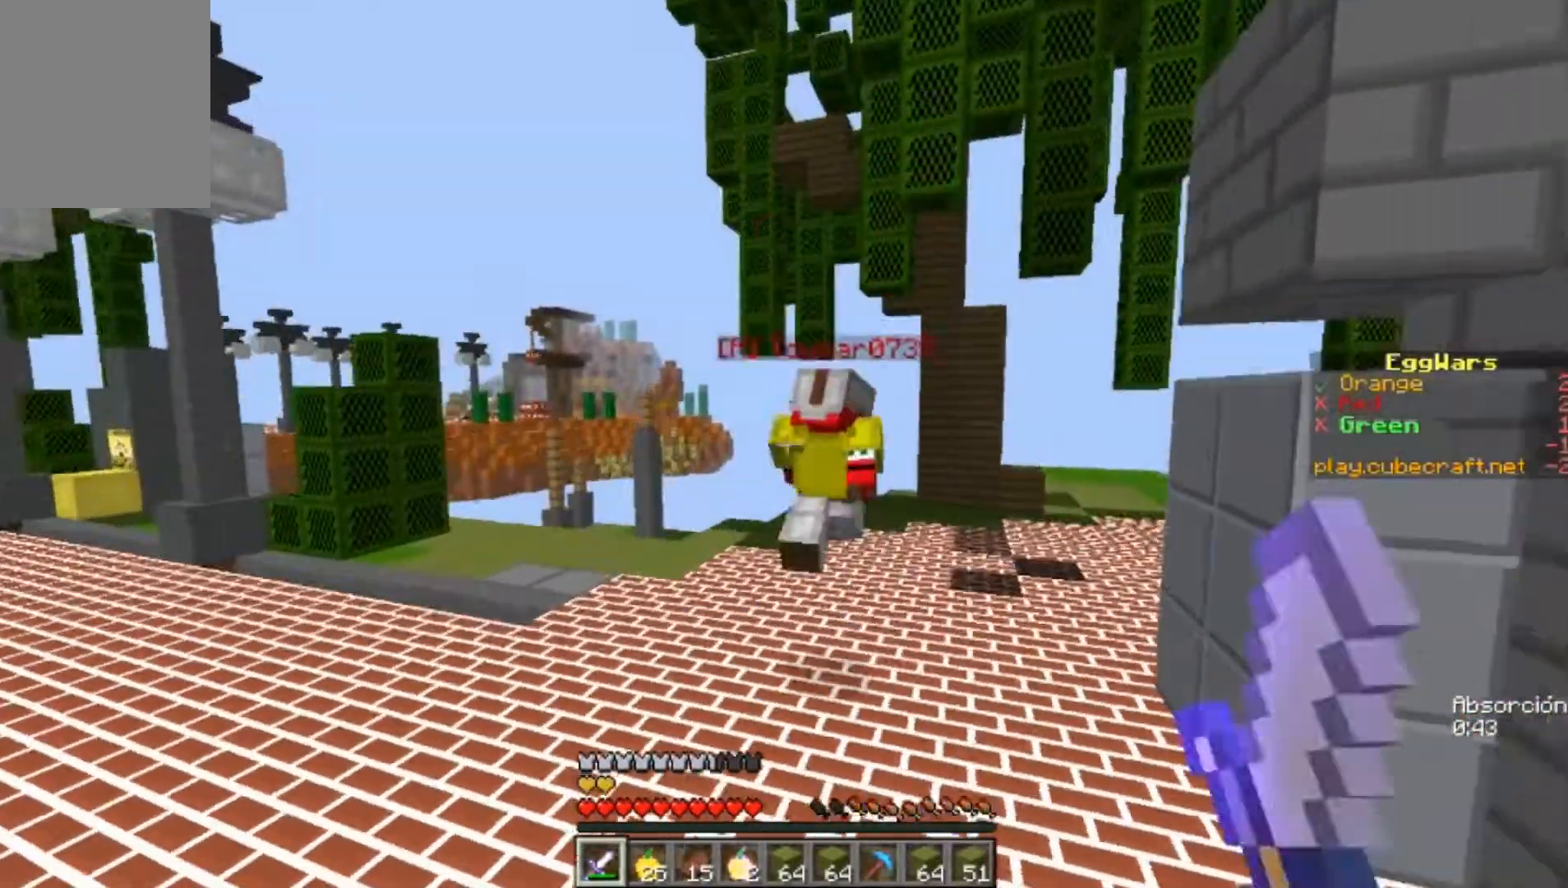
{"keys": ["w"], "mouse": [], "events": [[233, "mouse_left", "down"], [267, "mouse_left", "up"], [300, "mouse_left", "down"], [367, "d", "up"], [367, "mouse_left", "up"]]}
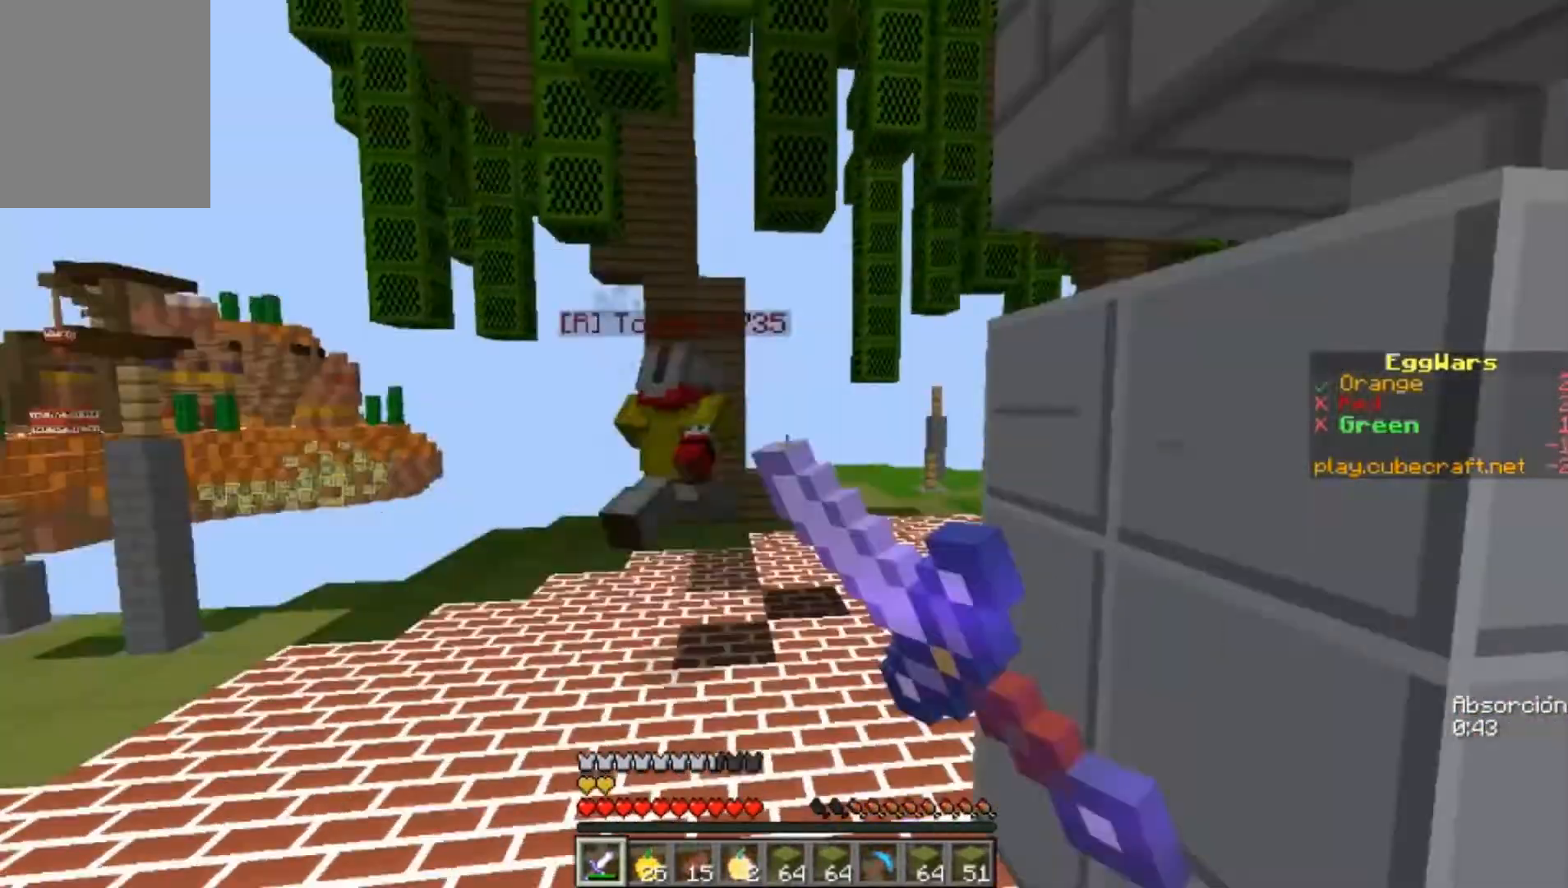
{"keys": ["w"], "mouse": [], "events": [[200, "mouse_left", "down"], [267, "mouse_left", "up"], [300, "mouse_left", "down"], [333, "mouse_left", "up"], [400, "mouse_left", "down"], [500, "mouse_left", "up"]]}
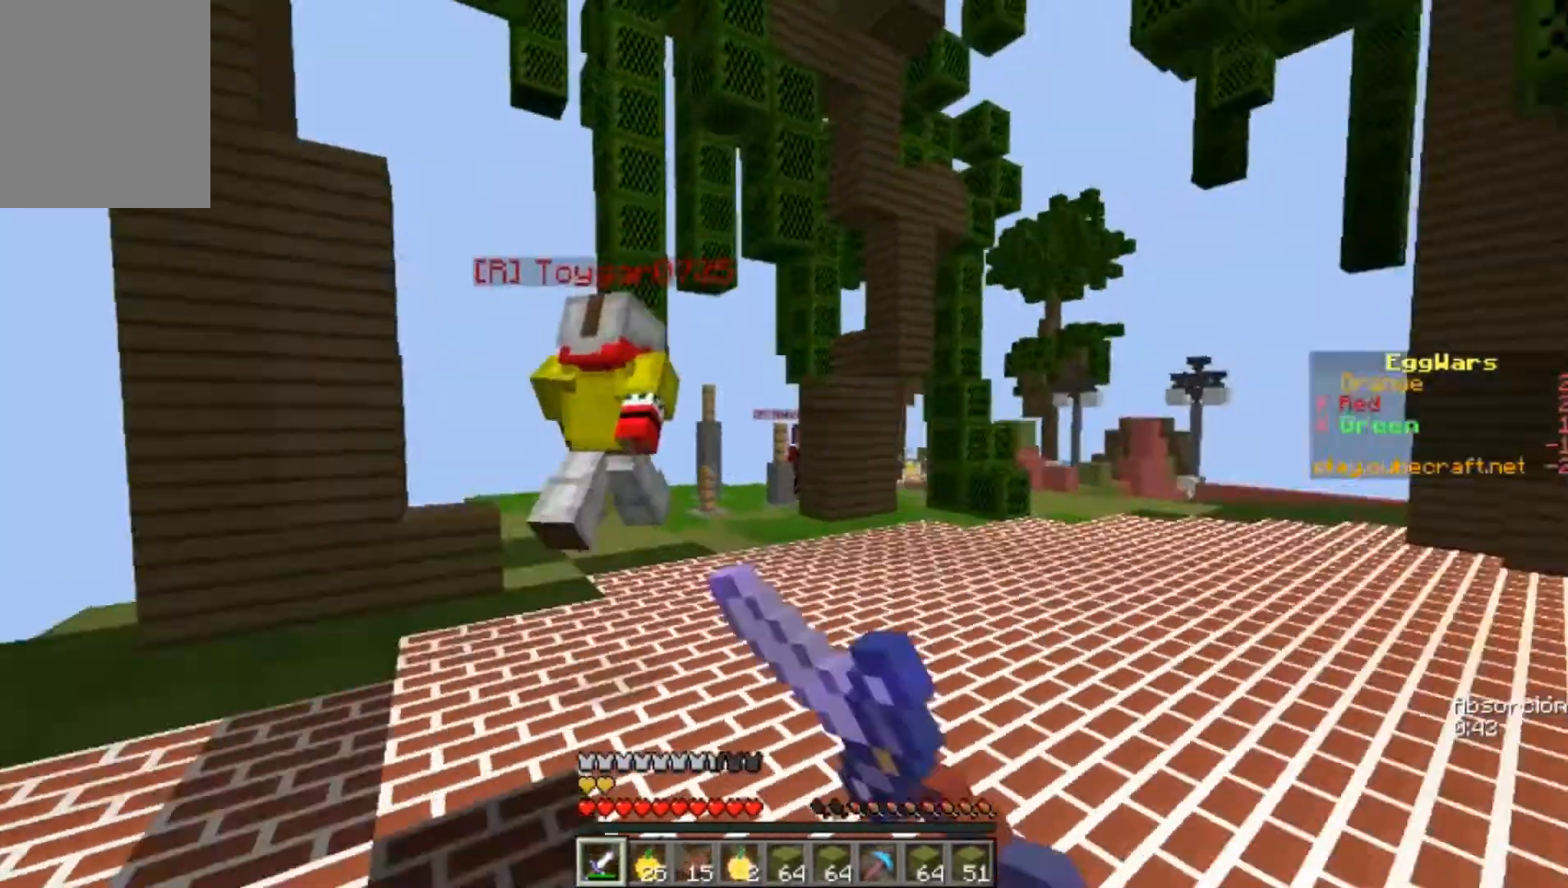
{"keys": ["w"], "mouse": ["left"], "events": [[67, "mouse_left", "down"], [100, "d", "down"], [100, "mouse_left", "up"], [367, "d", "up"], [433, "mouse_left", "down"], [467, "mouse_left", "up"], [500, "mouse_left", "down"]]}
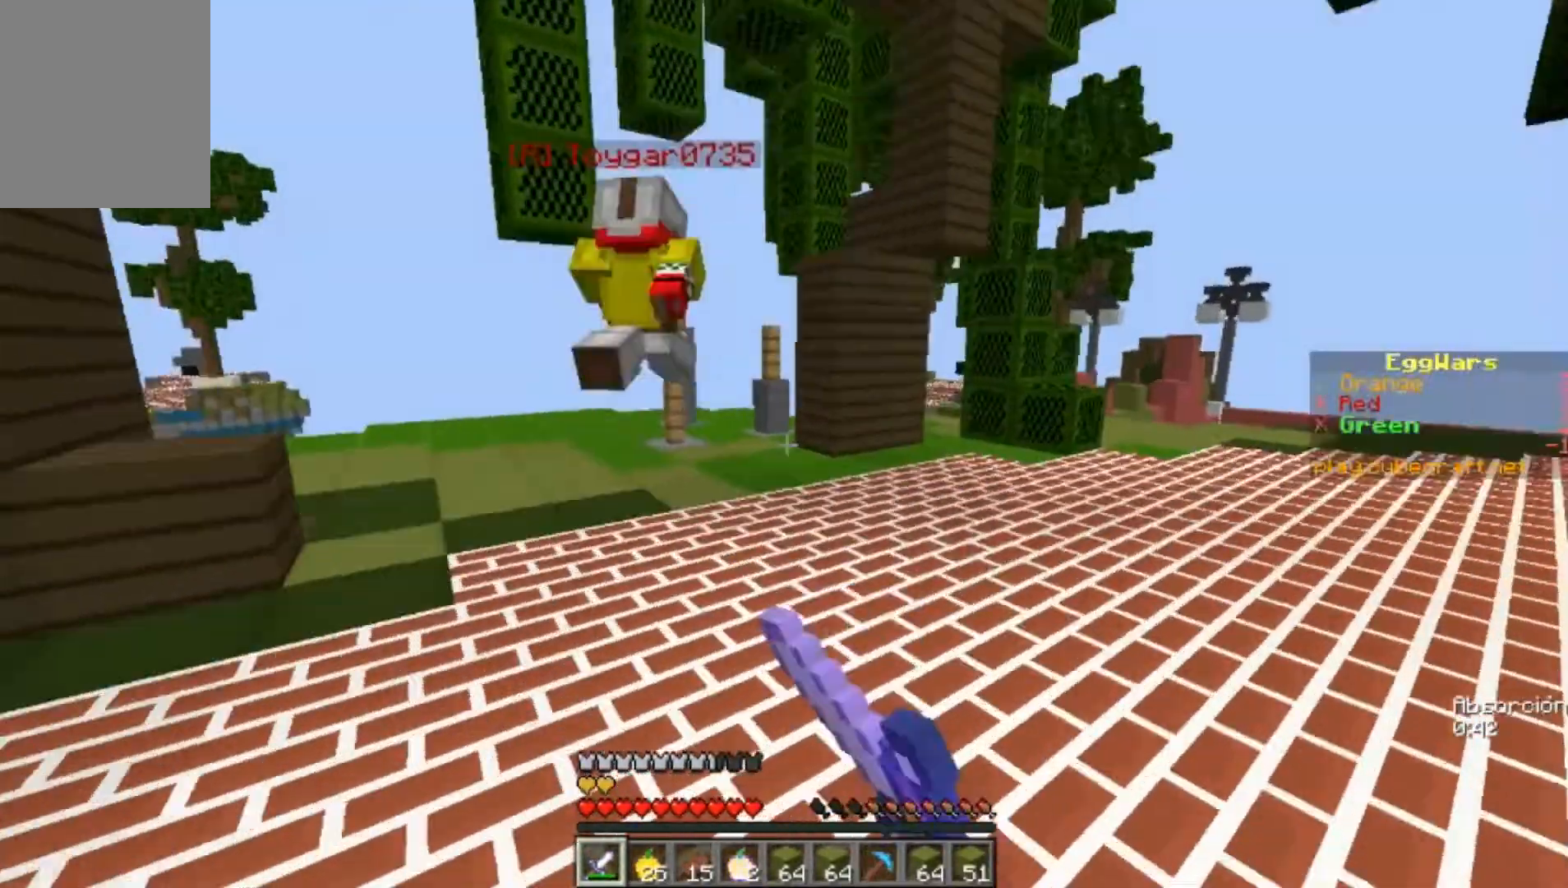
{"keys": ["d", "w"], "mouse": ["left"], "events": [[67, "mouse_left", "up"], [233, "d", "down"], [267, "mouse_left", "down"]]}
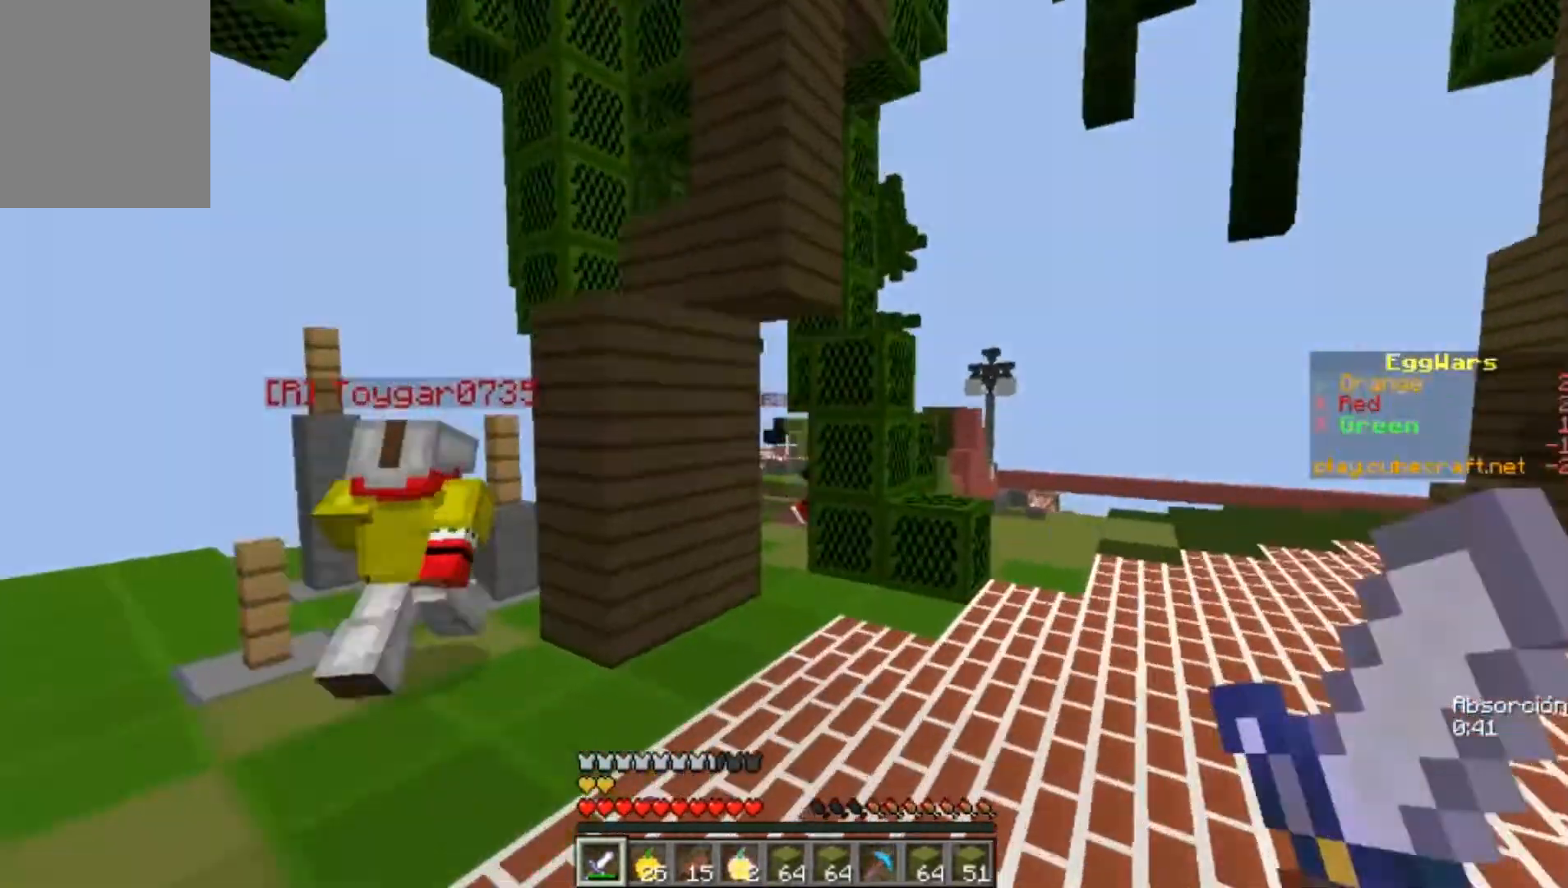
{"keys": ["d", "w"], "mouse": ["left"], "events": [[233, "mouse_left", "up"], [267, "d", "up"], [333, "d", "down"], [333, "mouse_left", "down"]]}
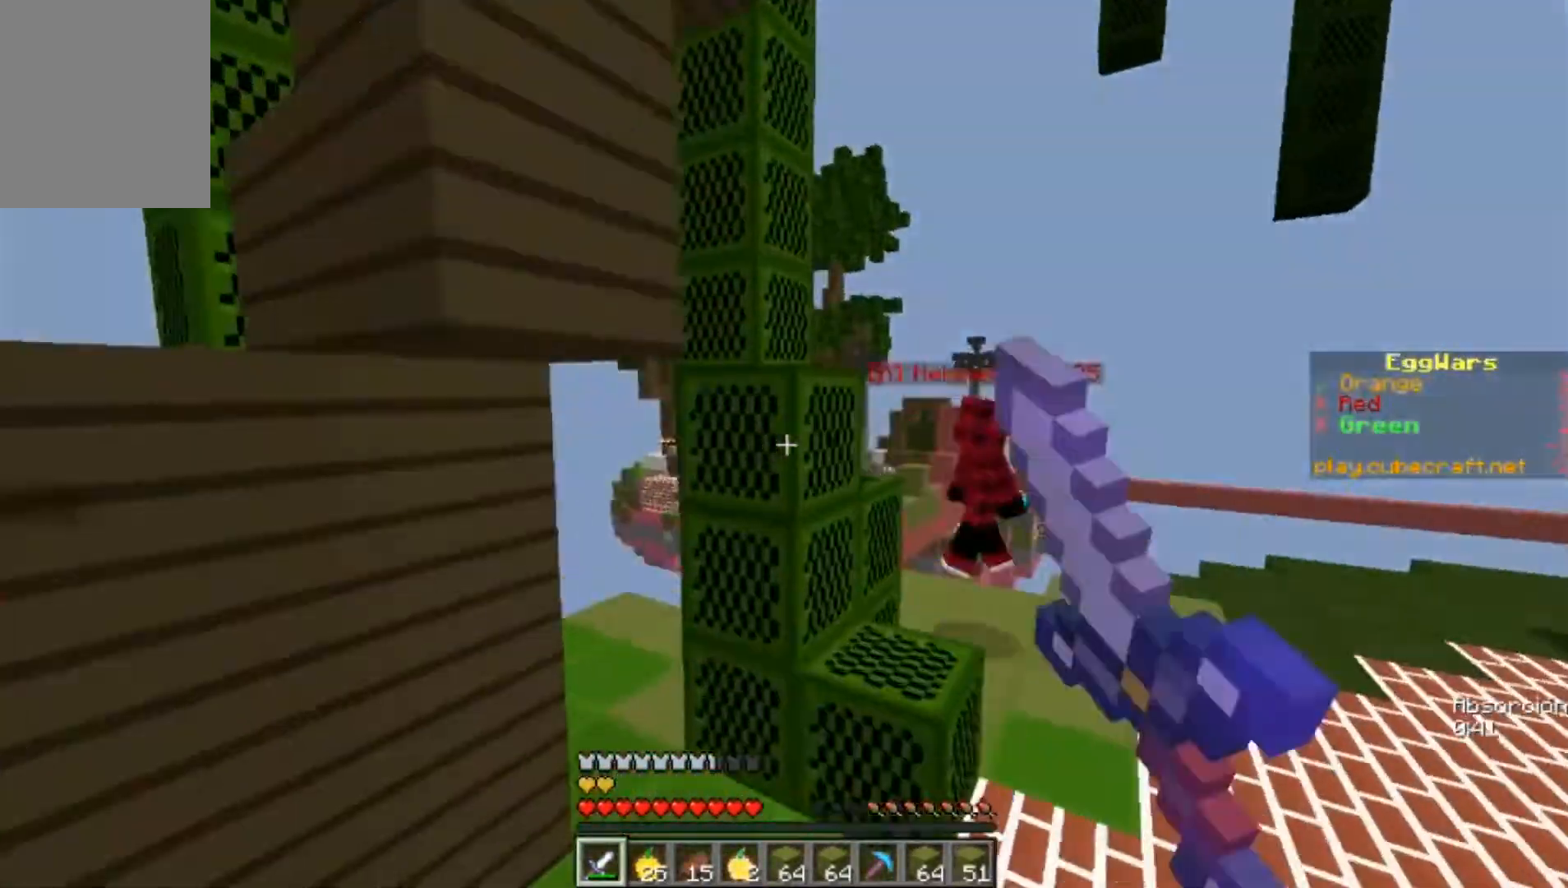
{"keys": ["w"], "mouse": ["left"], "events": [[33, "mouse_left", "up"], [400, "d", "up"], [500, "mouse_left", "down"]]}
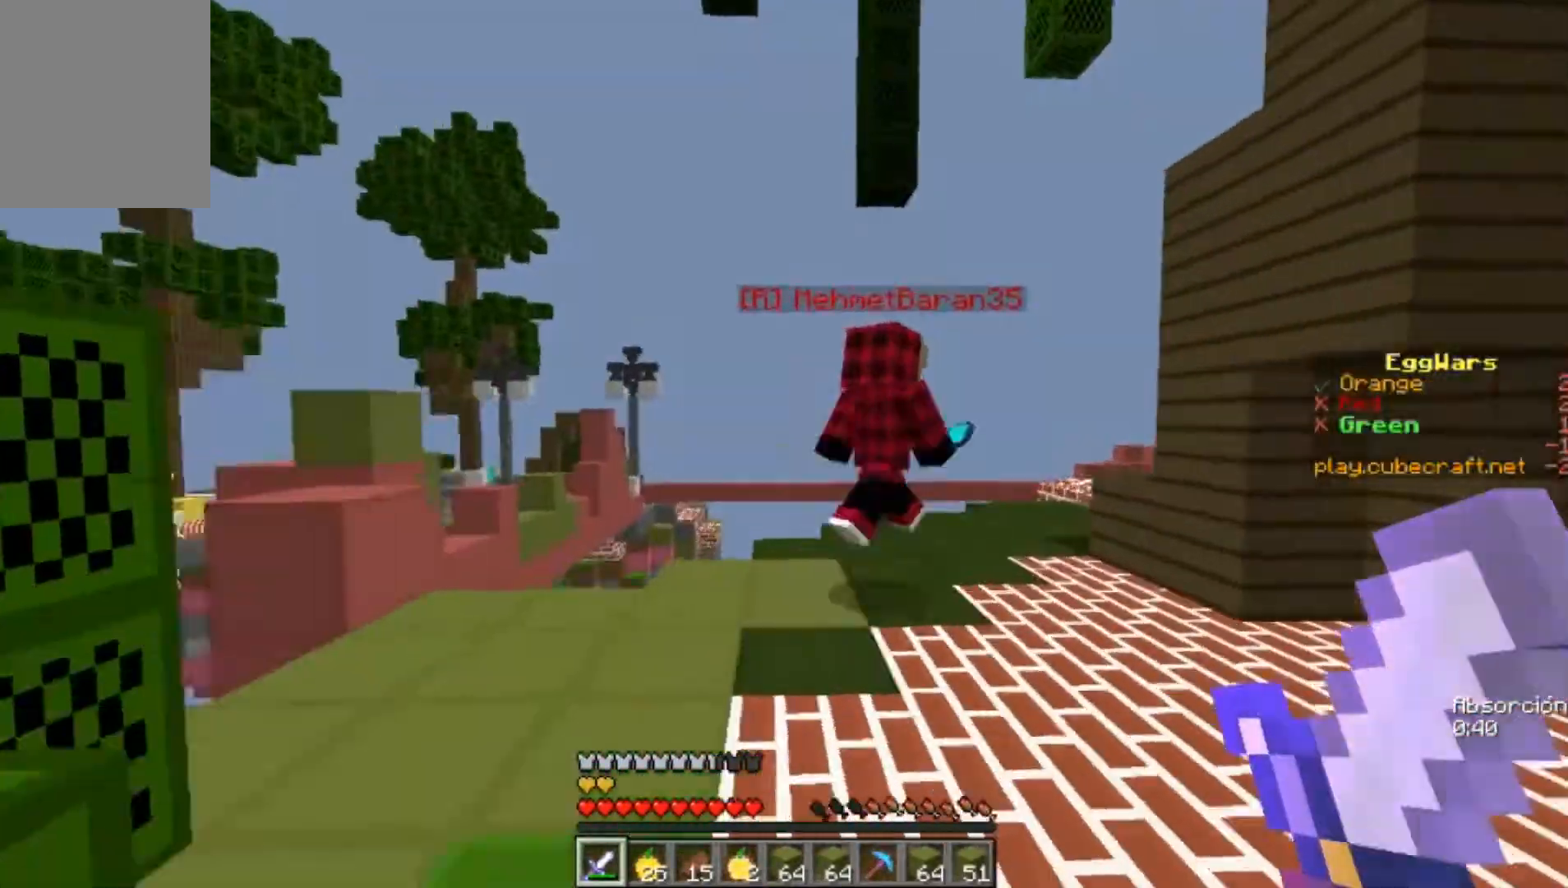
{"keys": ["w"], "mouse": [], "events": [[67, "d", "down"], [67, "mouse_left", "up"], [200, "d", "up"], [200, "mouse_left", "down"], [367, "mouse_left", "up"]]}